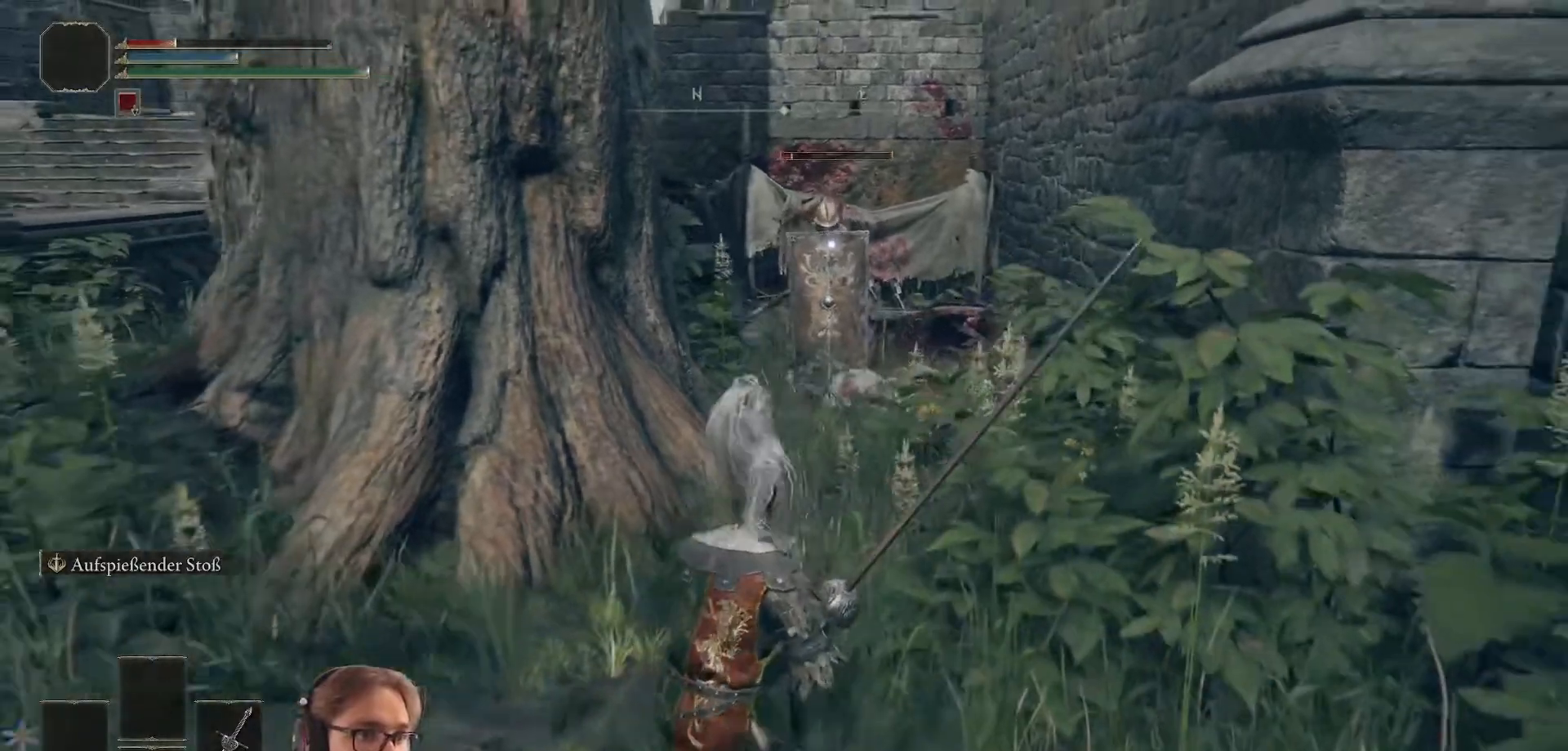
Gameplay with a controller (Xbox layout); each line is a JSON object with the inputs held at the frame after it. "events" lists button and stick changes between this image and that frame as [ms after this image, input, new state], when the widget could be followed in between.
{"buttons": [], "left_stick": "down-left", "right_stick": "center", "events": []}
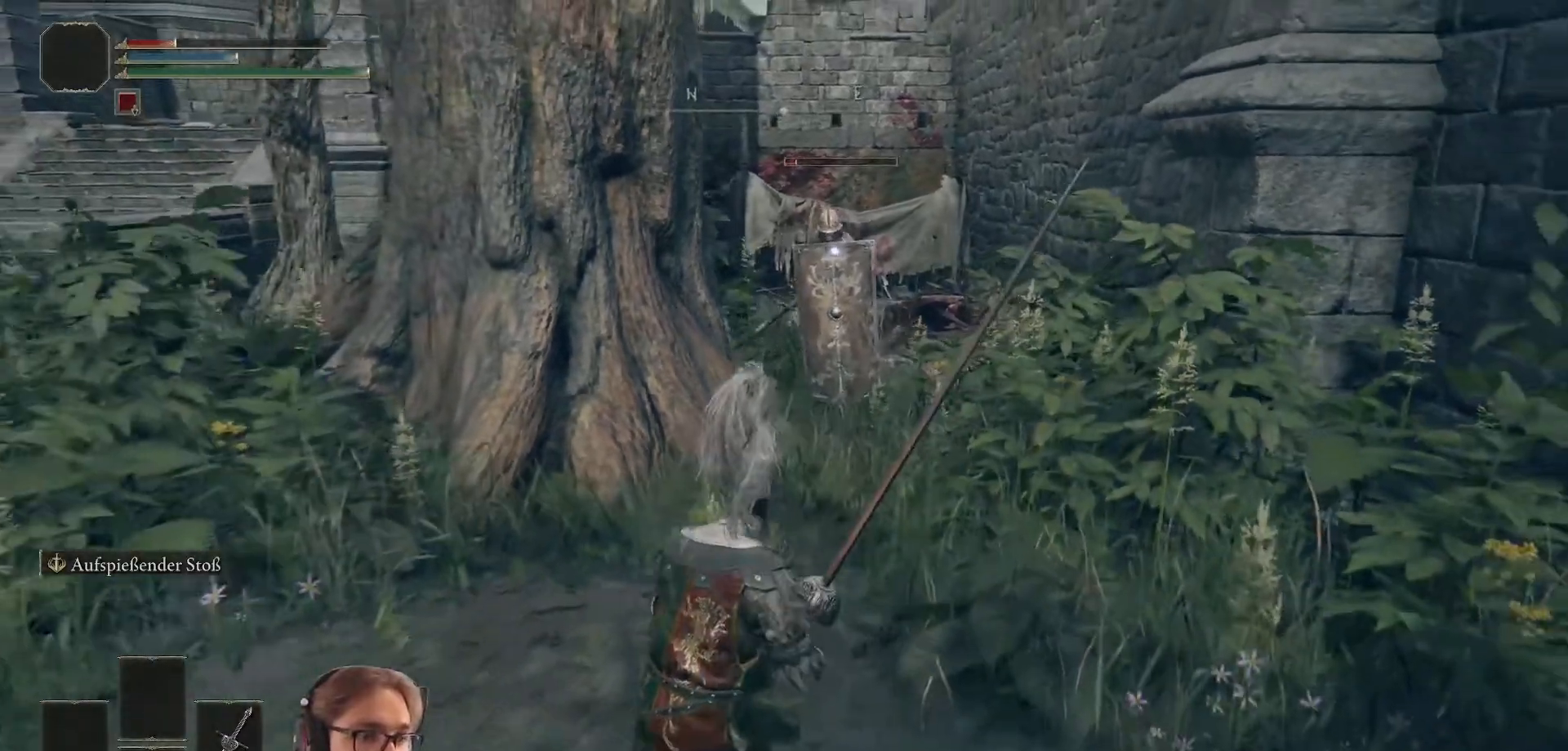
{"buttons": [], "left_stick": "down-left", "right_stick": "center", "events": []}
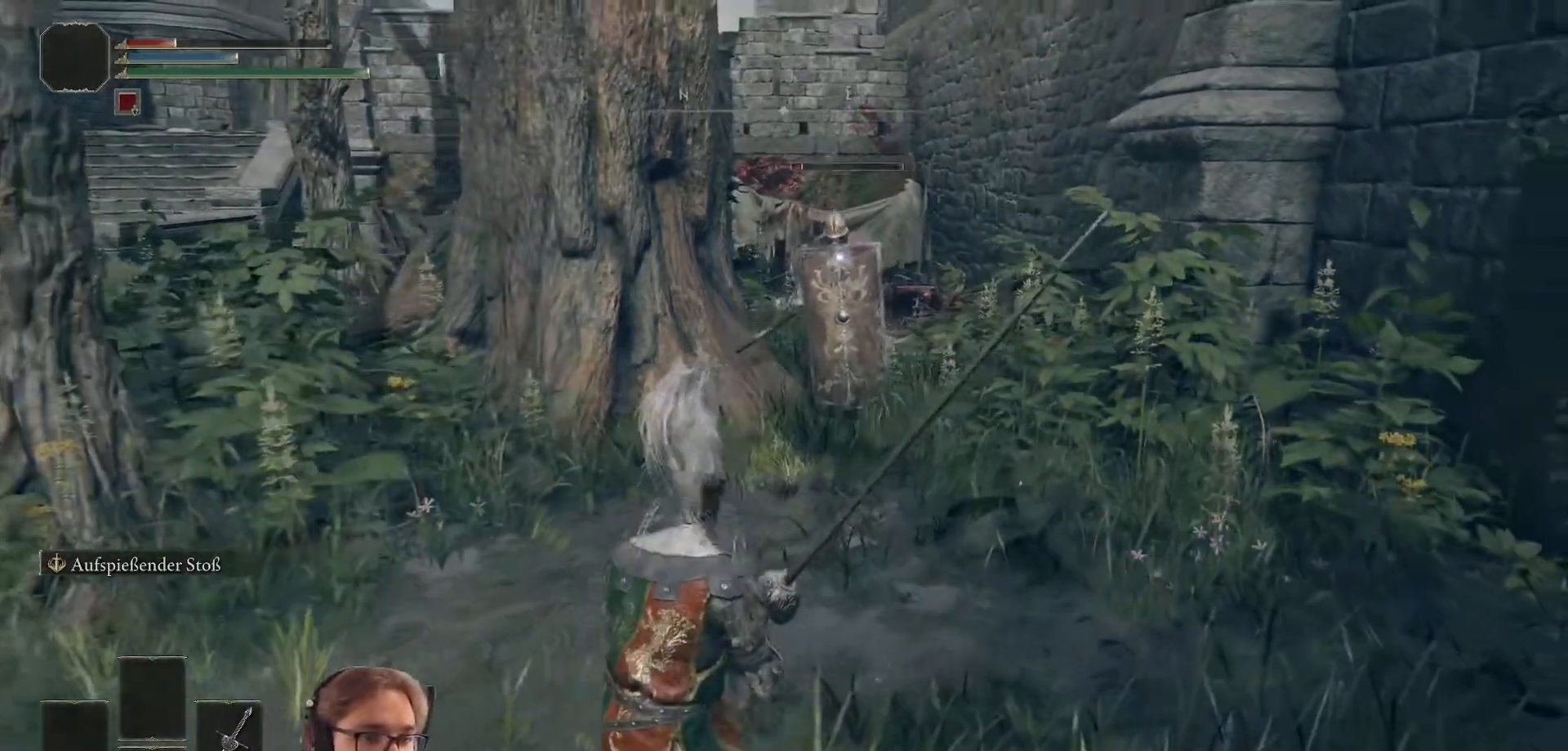
{"buttons": [], "left_stick": "down-left", "right_stick": "center", "events": []}
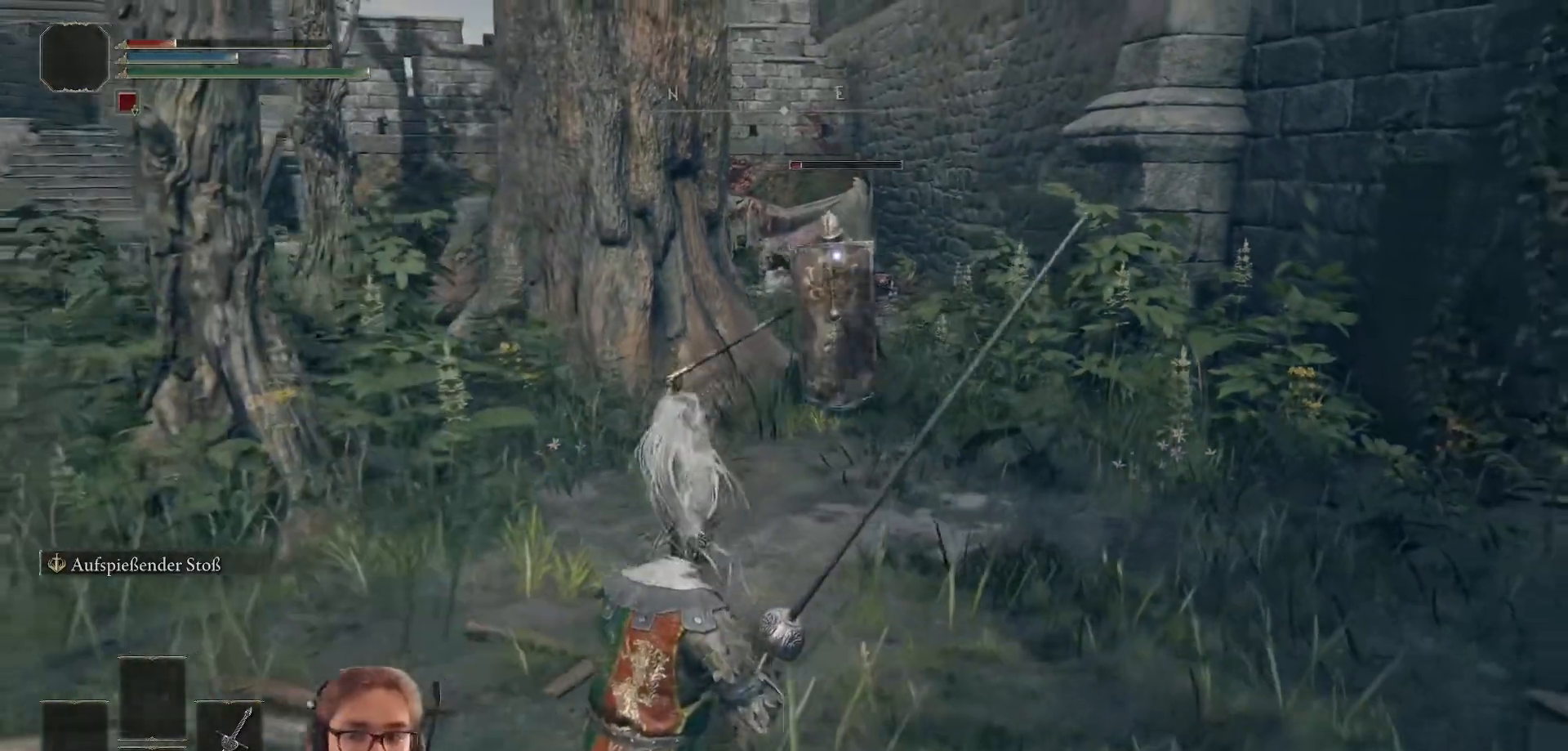
{"buttons": [], "left_stick": "down-left", "right_stick": "center", "events": []}
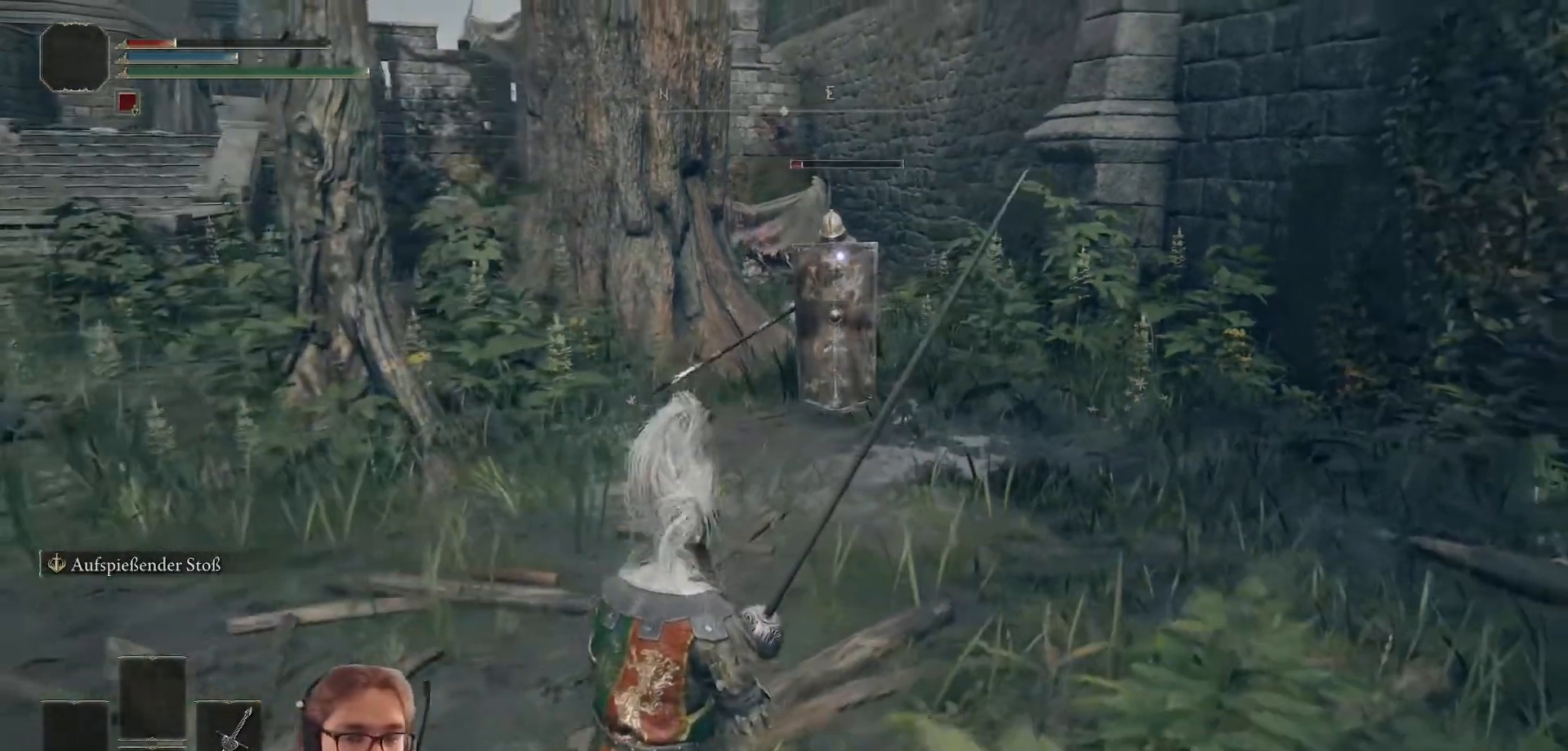
{"buttons": [], "left_stick": "down-left", "right_stick": "center", "events": []}
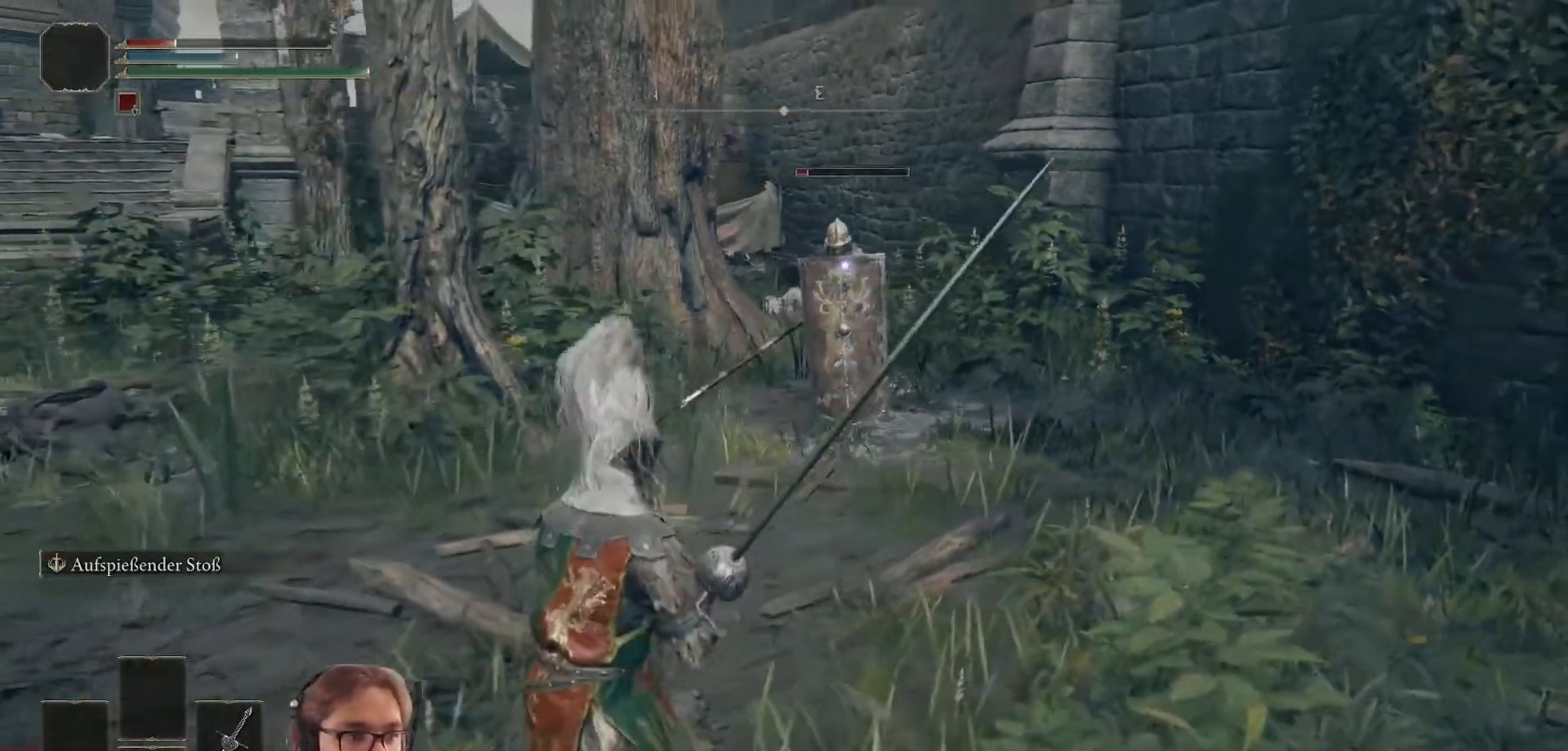
{"buttons": [], "left_stick": "up", "right_stick": "center", "events": [[367, "left_stick", "up-left"], [417, "left_stick", "up"]]}
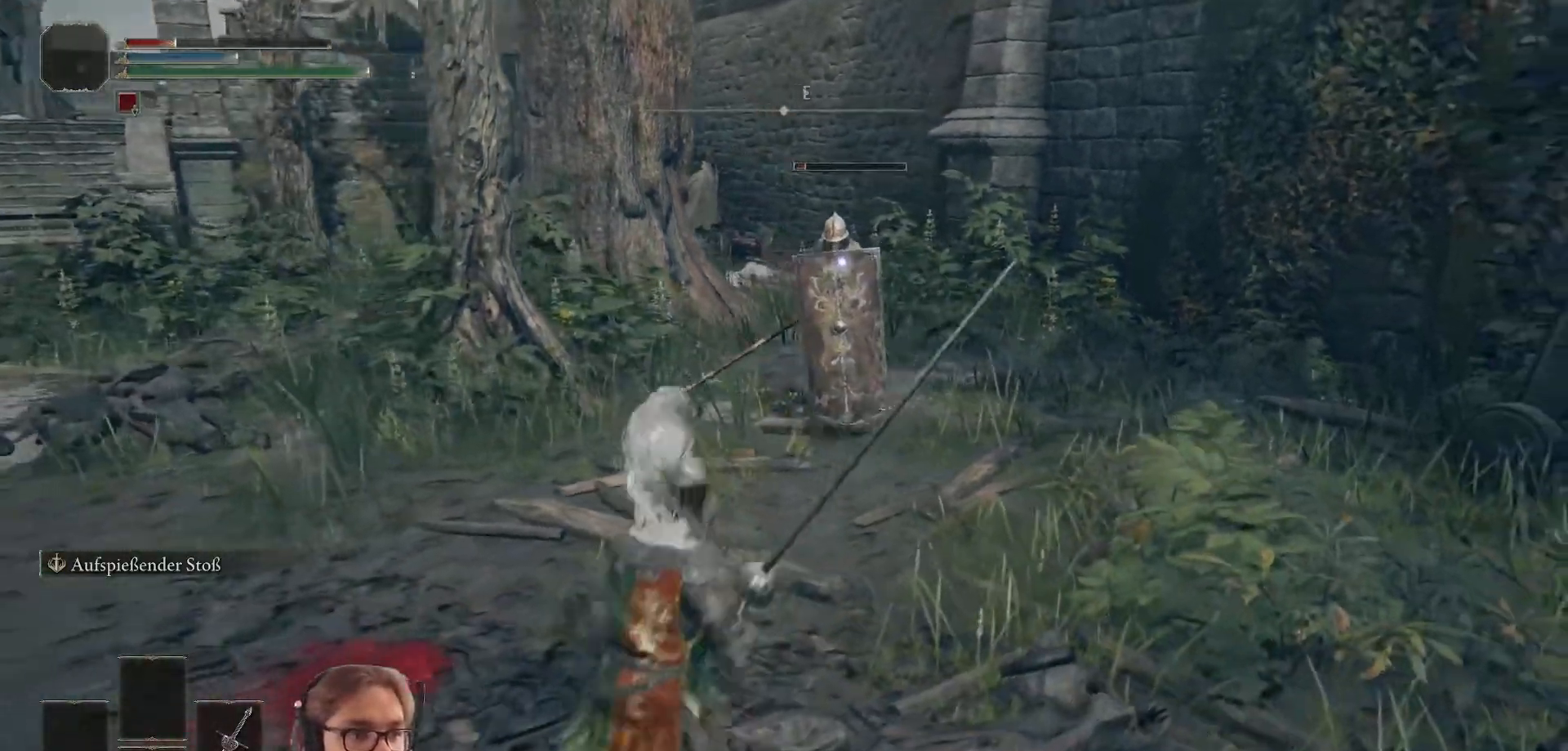
{"buttons": [], "left_stick": "down-left", "right_stick": "center", "events": [[300, "left_stick", "left"], [350, "left_stick", "down-left"]]}
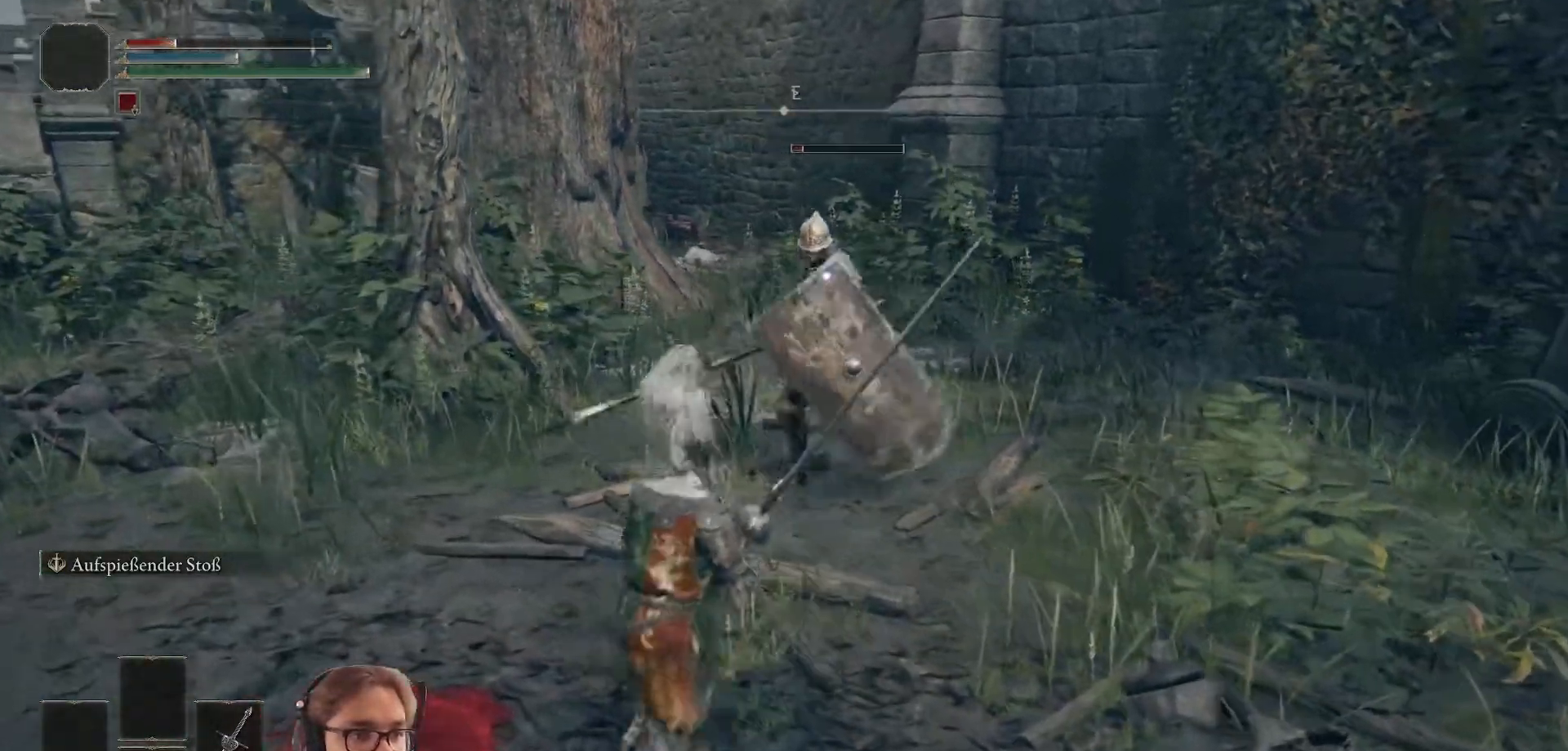
{"buttons": [], "left_stick": "down-left", "right_stick": "center", "events": [[300, "B", "down"], [383, "B", "up"]]}
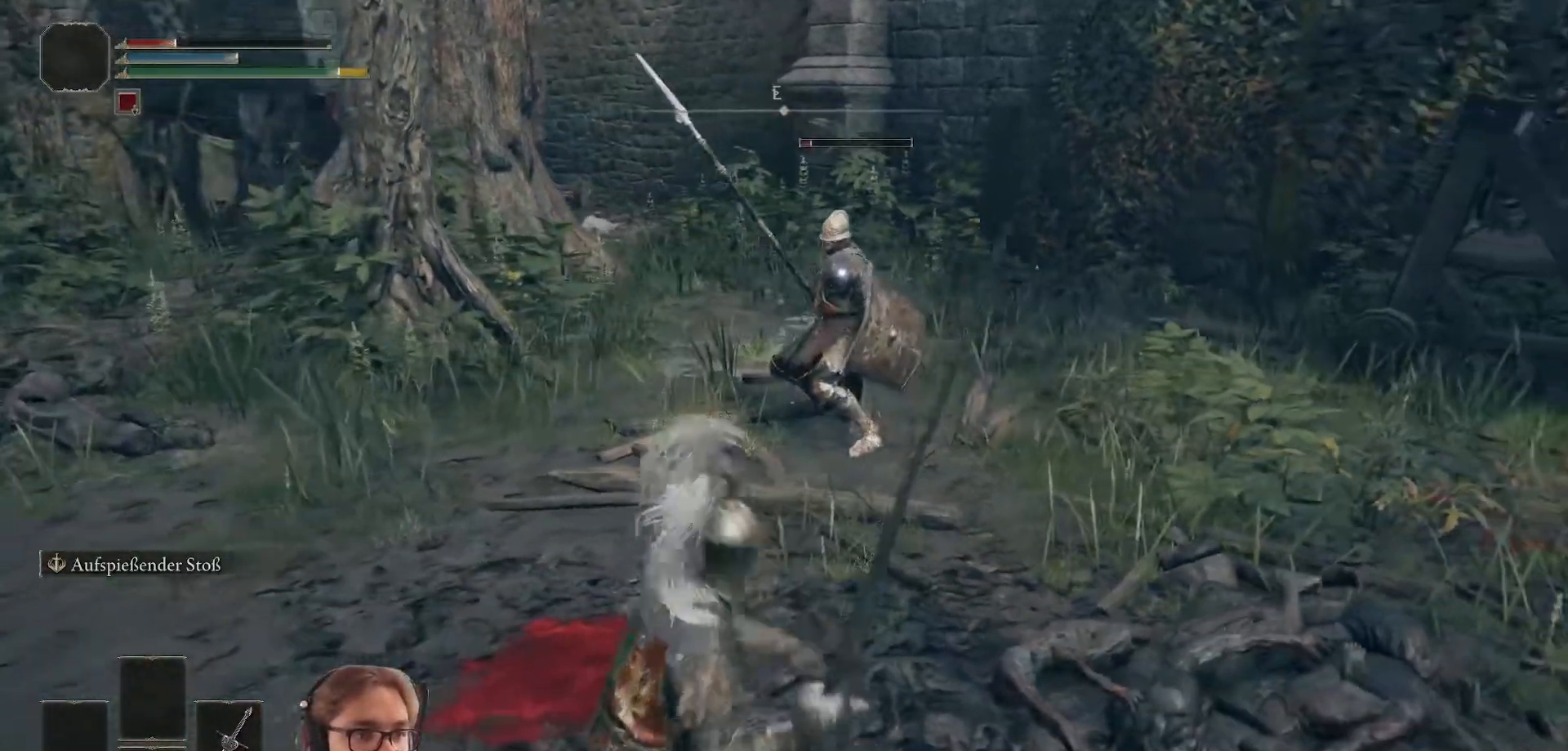
{"buttons": [], "left_stick": "up", "right_stick": "center", "events": [[400, "left_stick", "up-left"], [500, "left_stick", "up"]]}
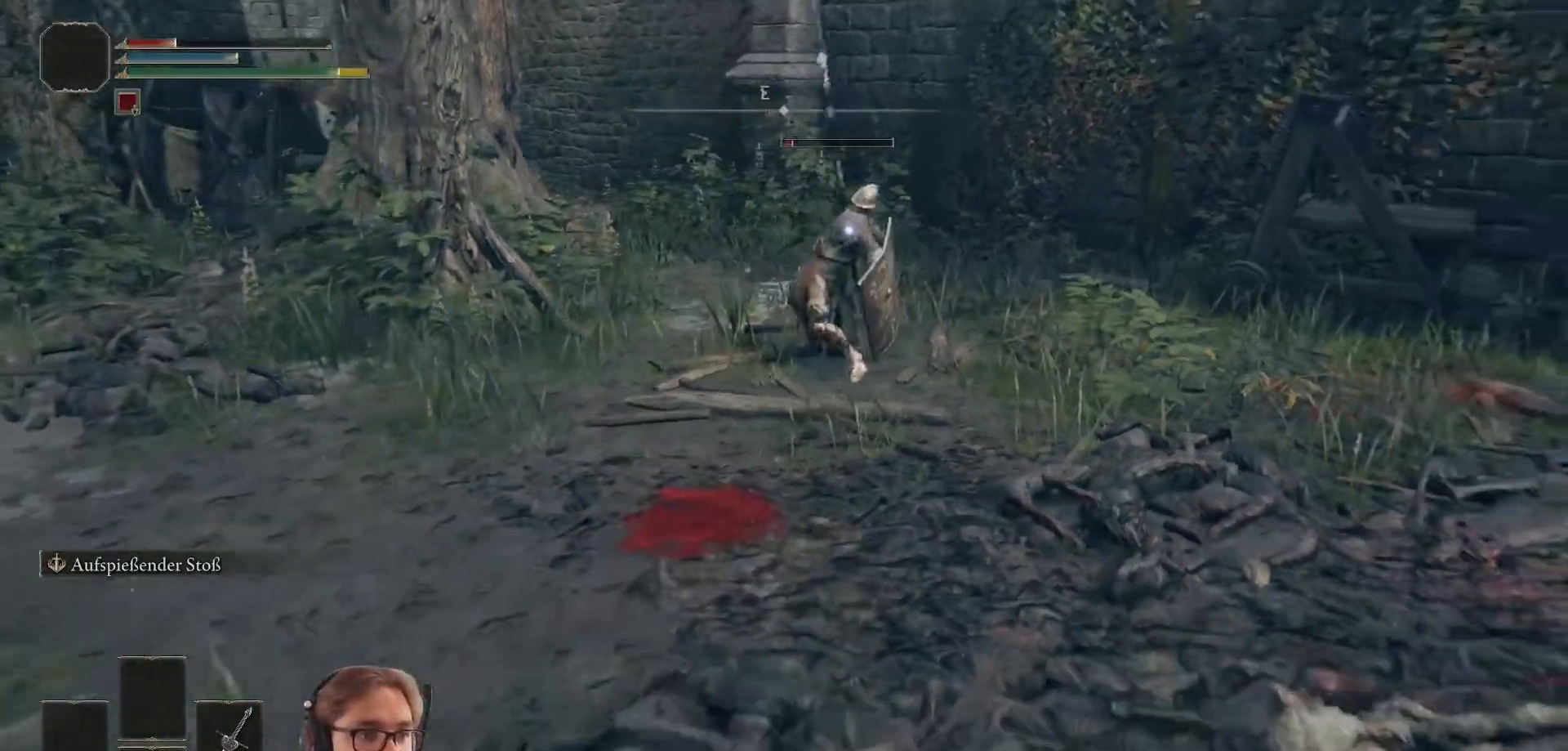
{"buttons": ["B"], "left_stick": "up", "right_stick": "center", "events": [[433, "B", "down"]]}
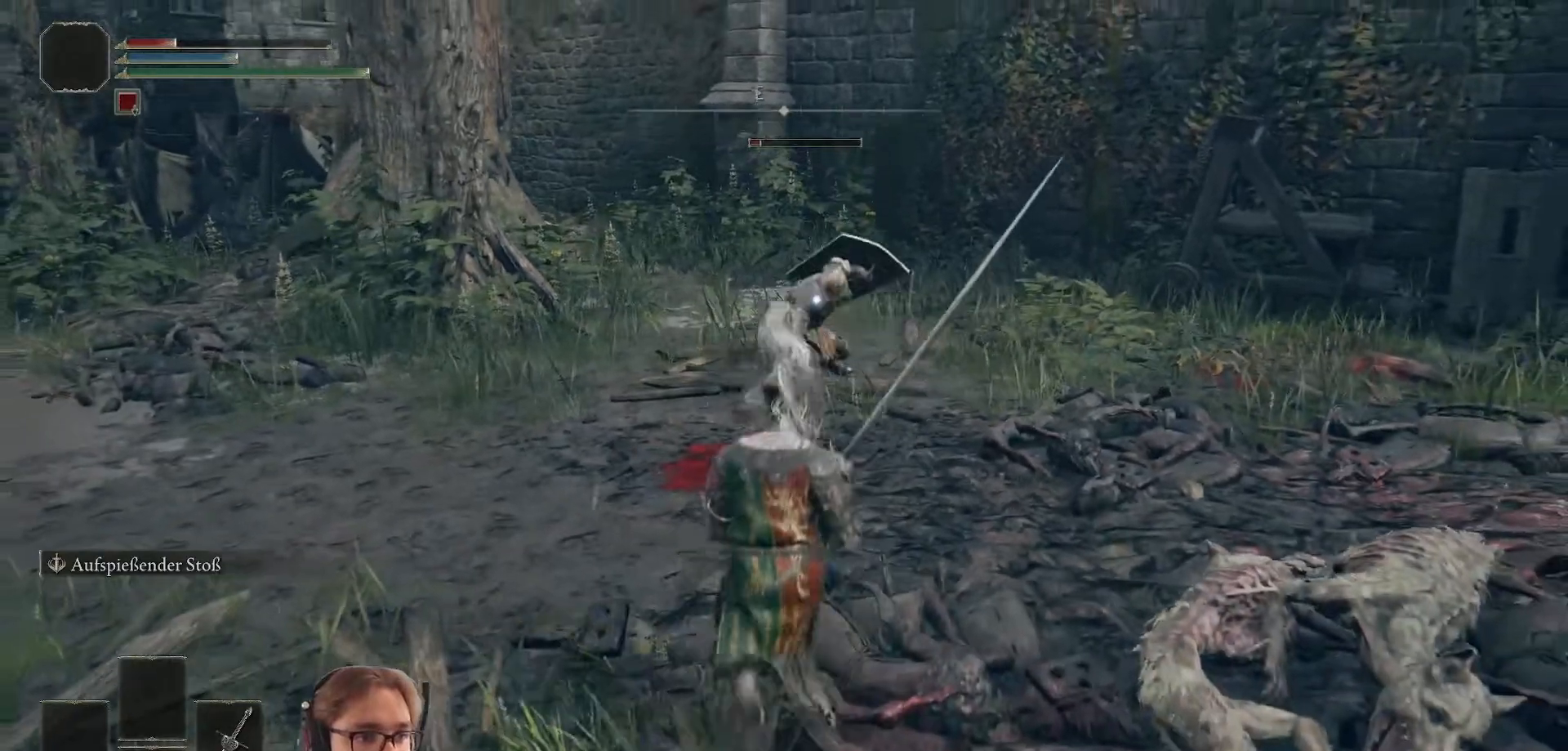
{"buttons": ["B", "R1"], "left_stick": "up", "right_stick": "center", "events": [[300, "R1", "down"]]}
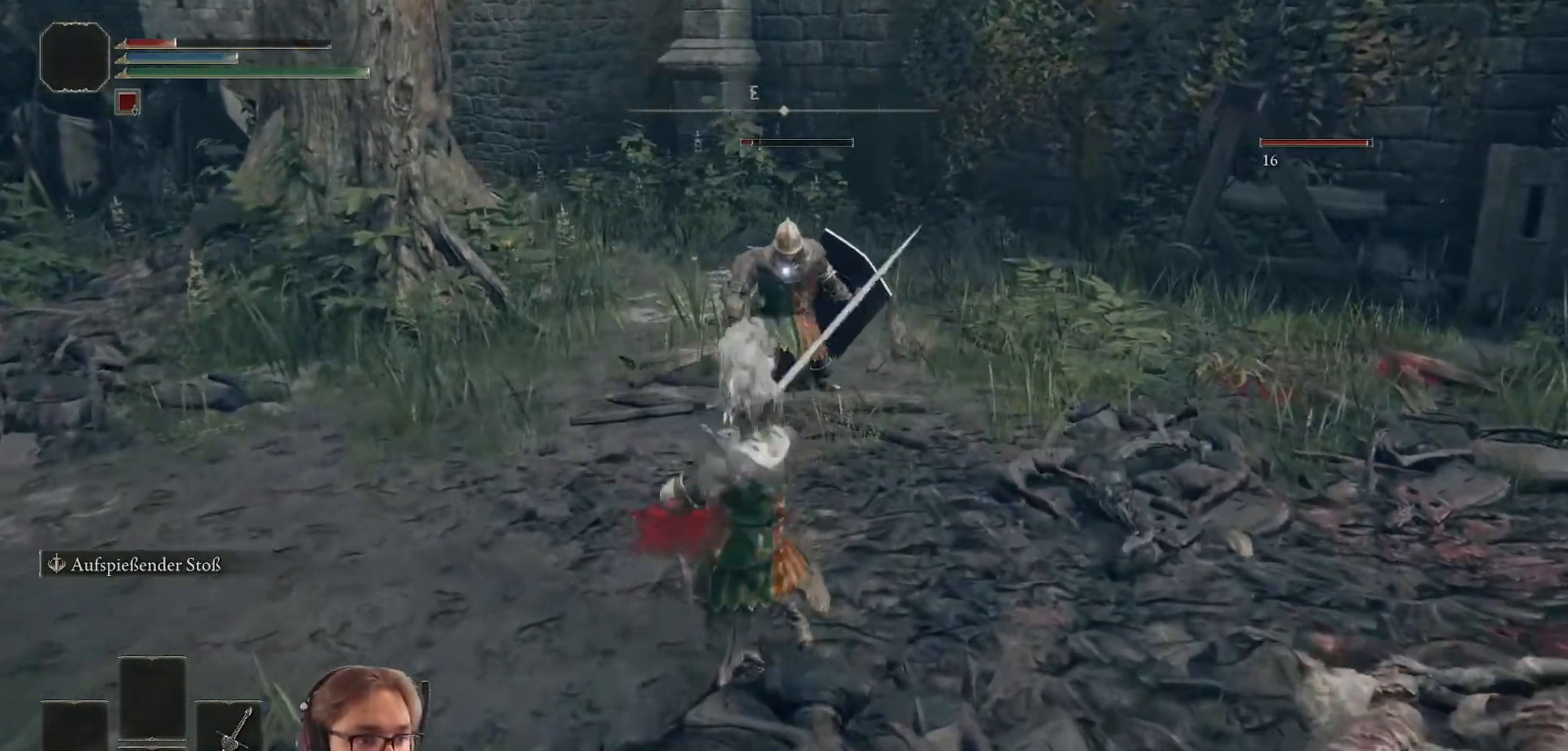
{"buttons": [], "left_stick": "up", "right_stick": "center", "events": [[33, "R1", "up"], [467, "B", "up"]]}
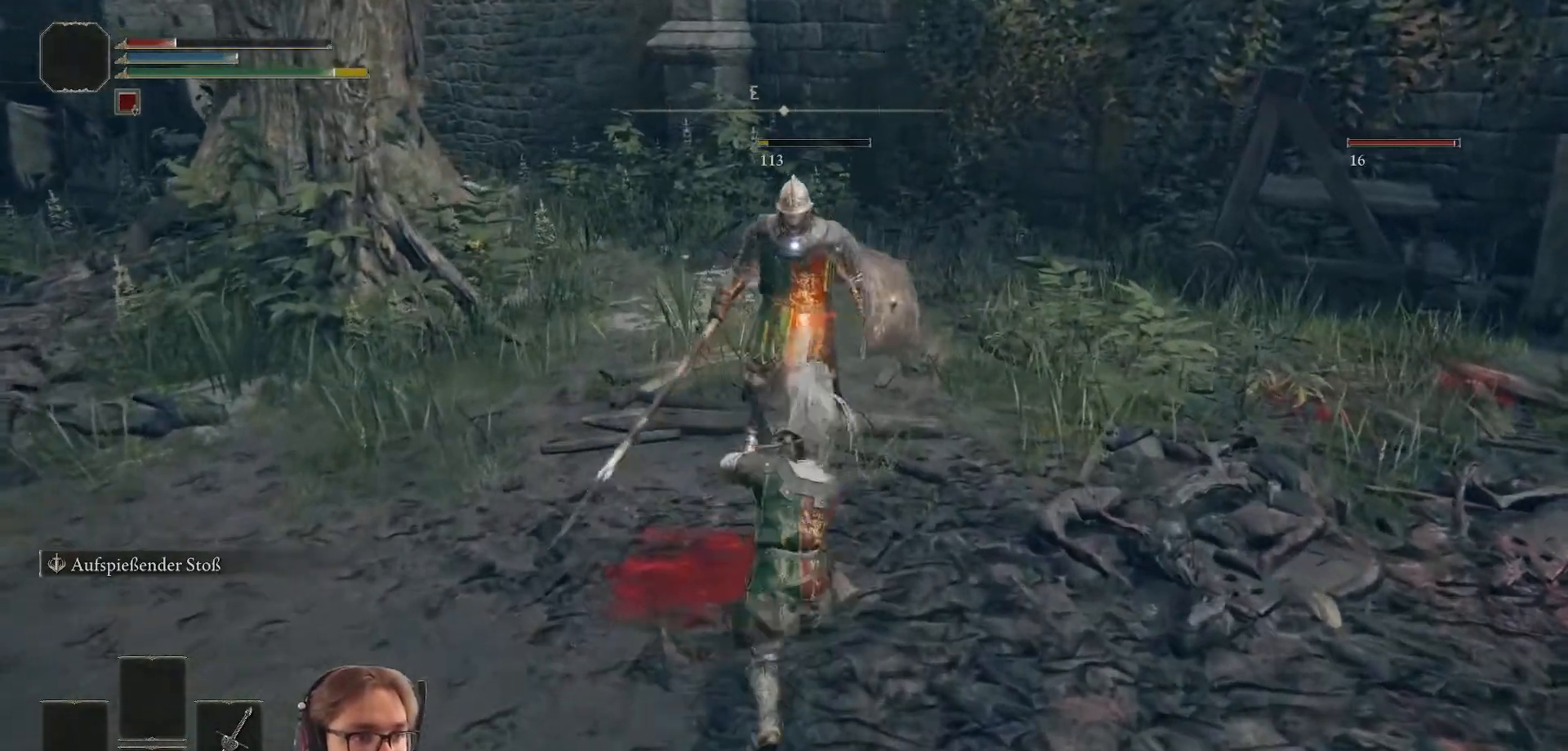
{"buttons": [], "left_stick": "up", "right_stick": "center", "events": []}
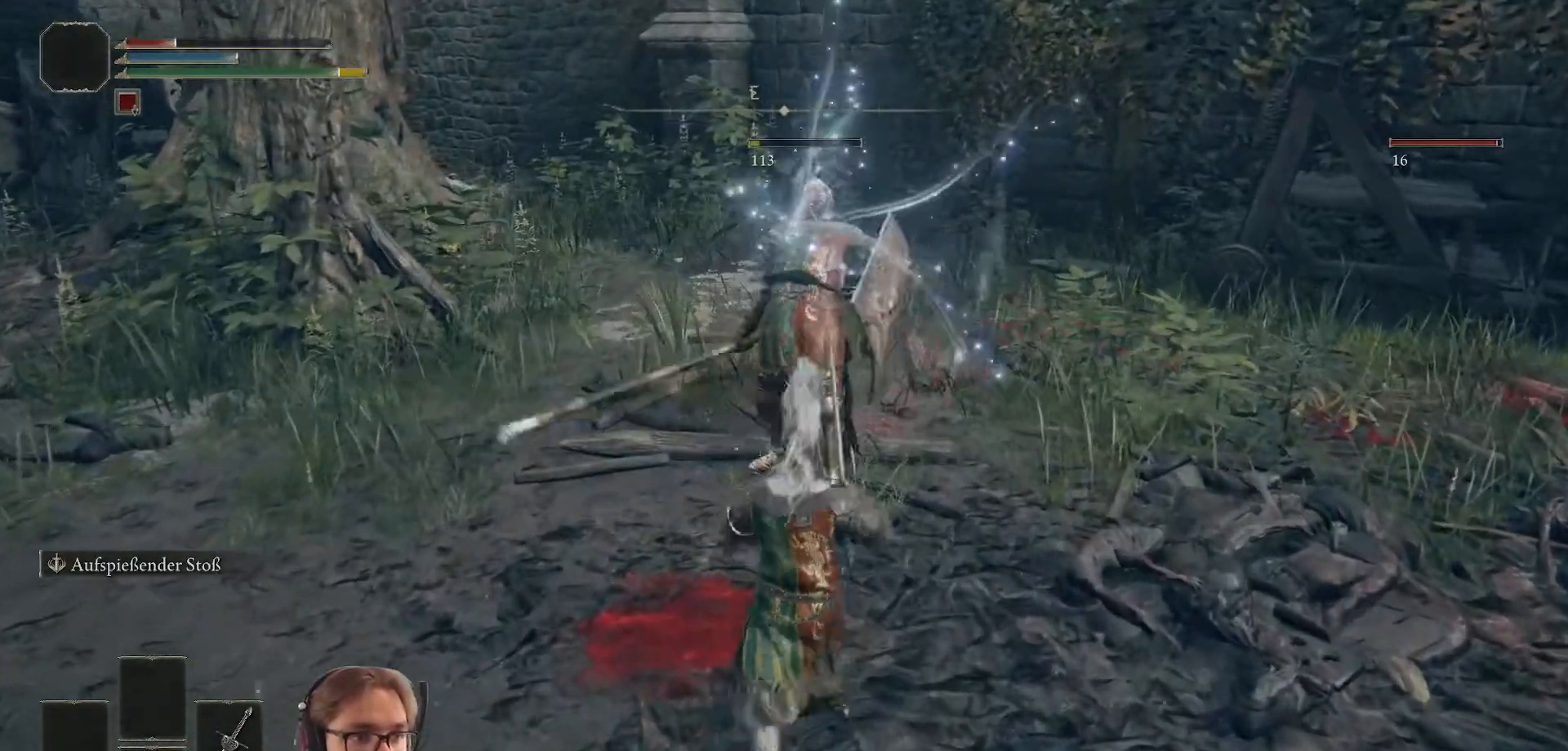
{"buttons": [], "left_stick": "center", "right_stick": "center", "events": [[33, "left_stick", "center"]]}
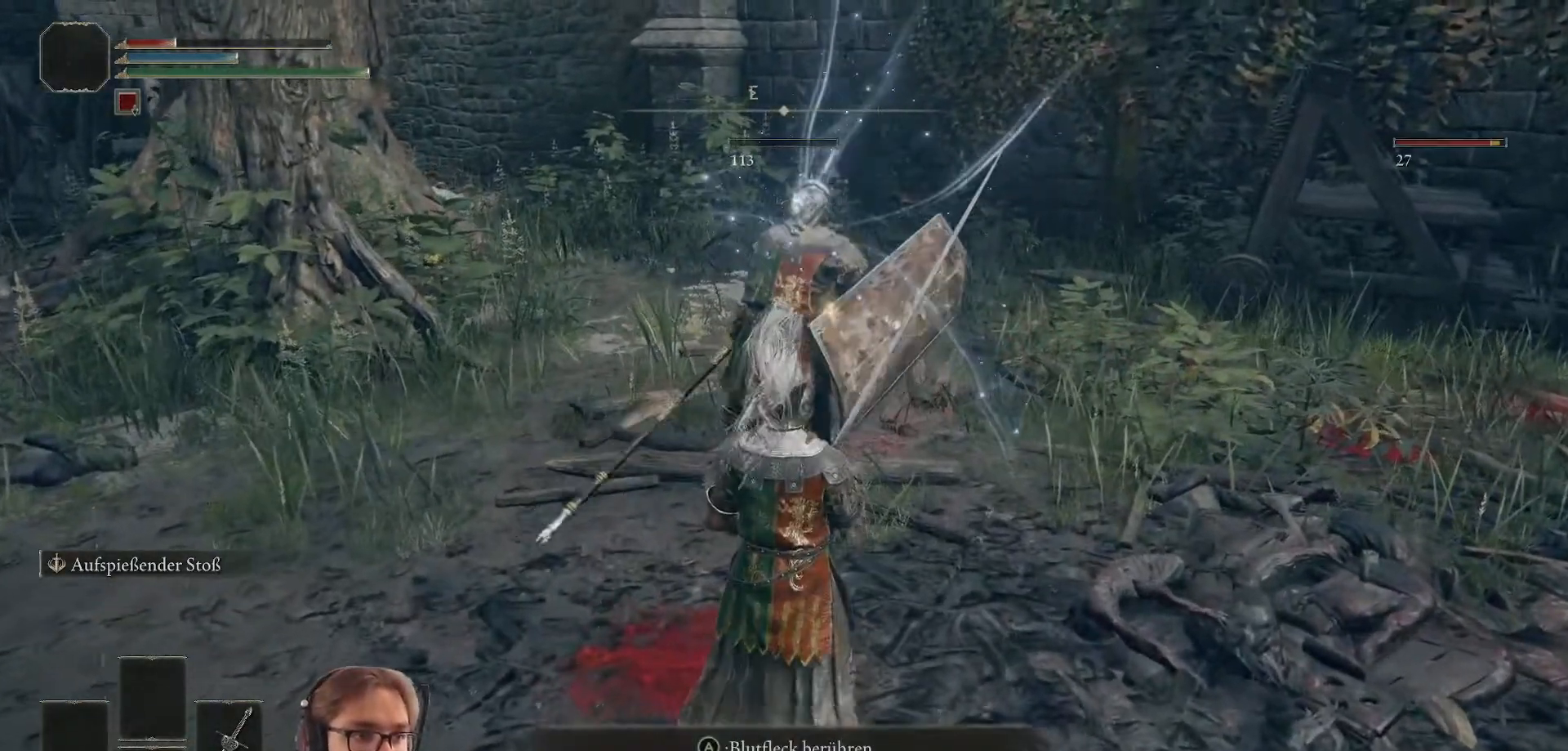
{"buttons": [], "left_stick": "up", "right_stick": "center", "events": [[483, "left_stick", "up"]]}
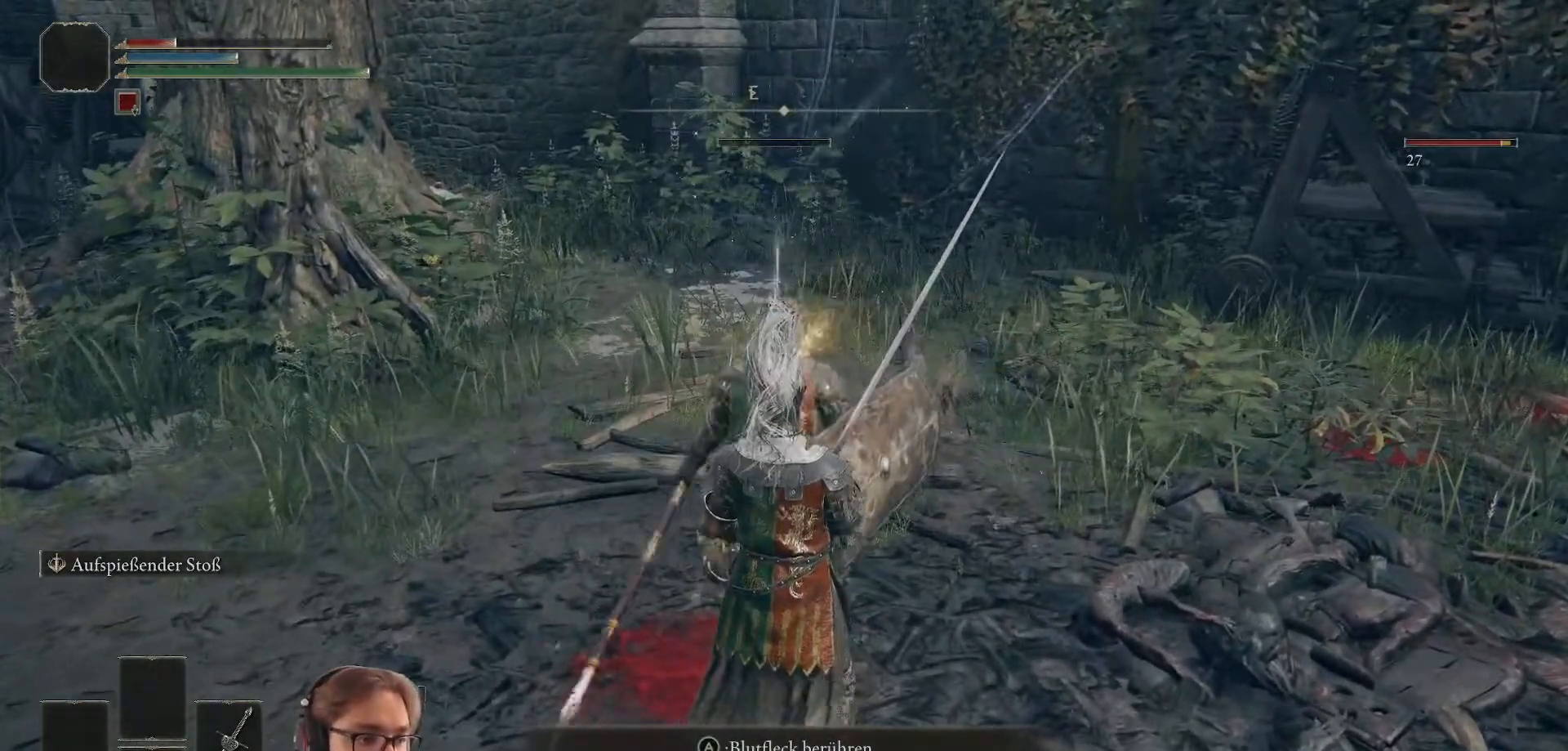
{"buttons": ["A"], "left_stick": "center", "right_stick": "center", "events": [[417, "A", "down"], [433, "left_stick", "center"]]}
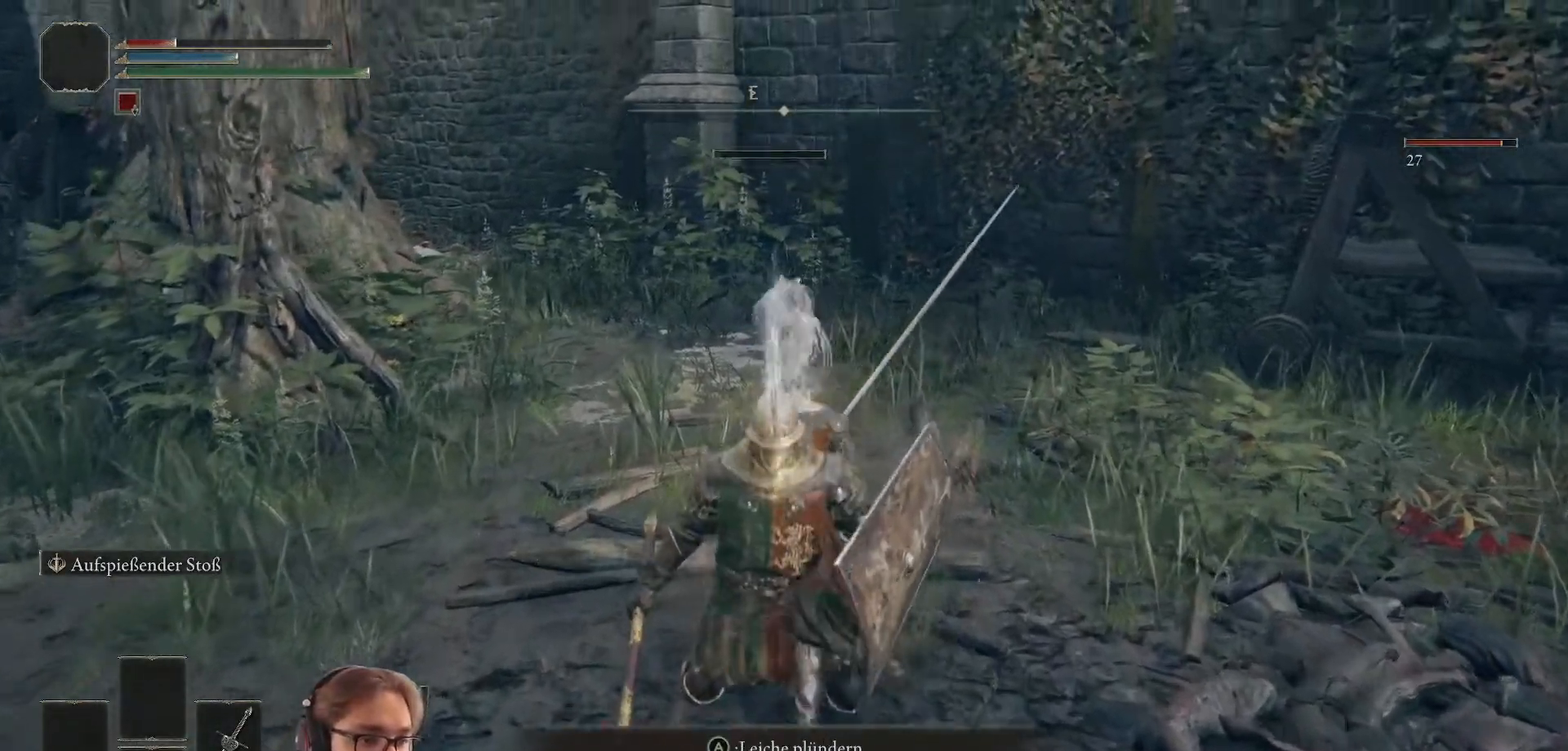
{"buttons": [], "left_stick": "center", "right_stick": "center", "events": [[17, "A", "up"]]}
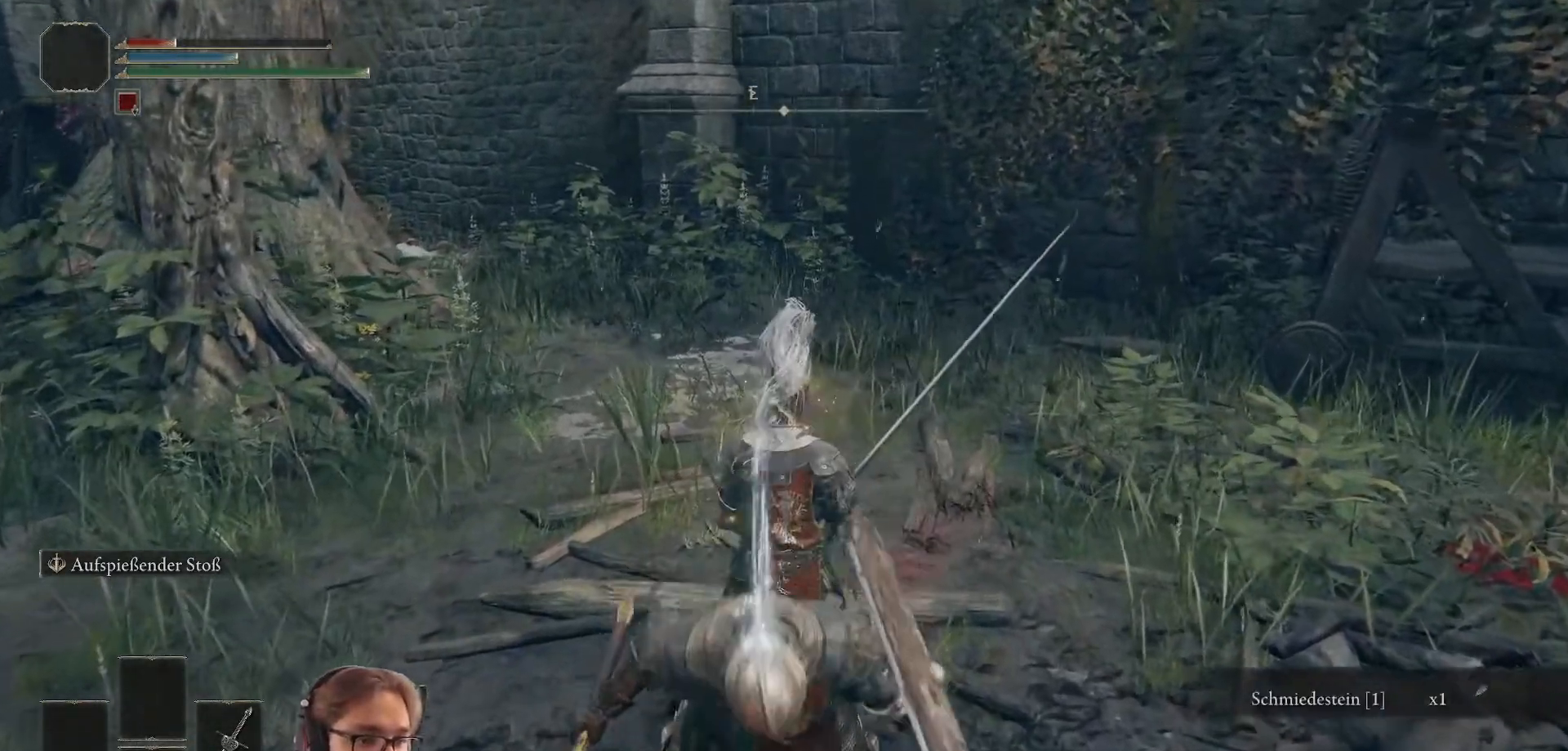
{"buttons": [], "left_stick": "center", "right_stick": "right", "events": [[117, "A", "down"], [217, "A", "up"], [433, "right_stick", "right"]]}
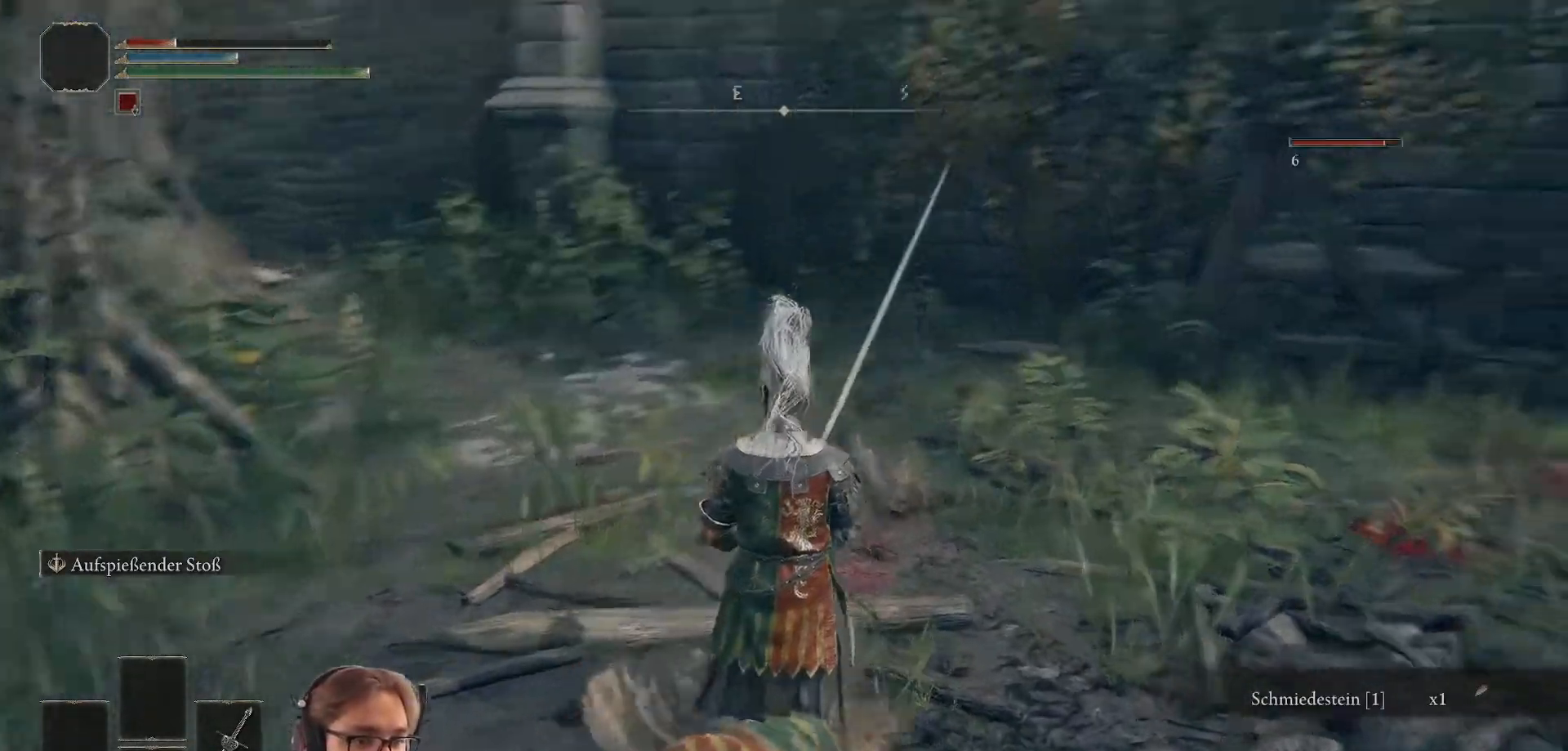
{"buttons": [], "left_stick": "center", "right_stick": "right", "events": []}
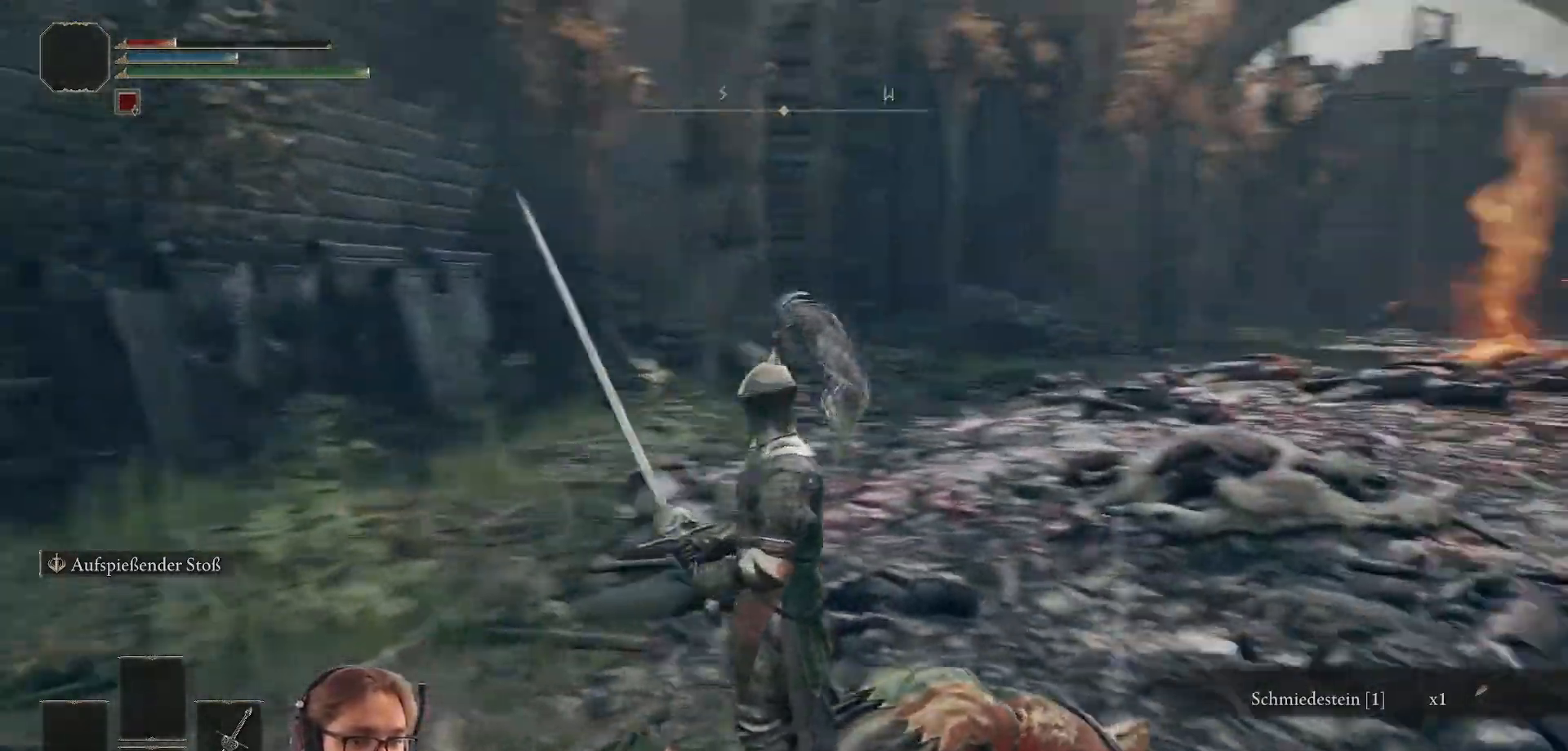
{"buttons": [], "left_stick": "center", "right_stick": "center", "events": [[50, "right_stick", "center"], [183, "A", "down"], [250, "A", "up"]]}
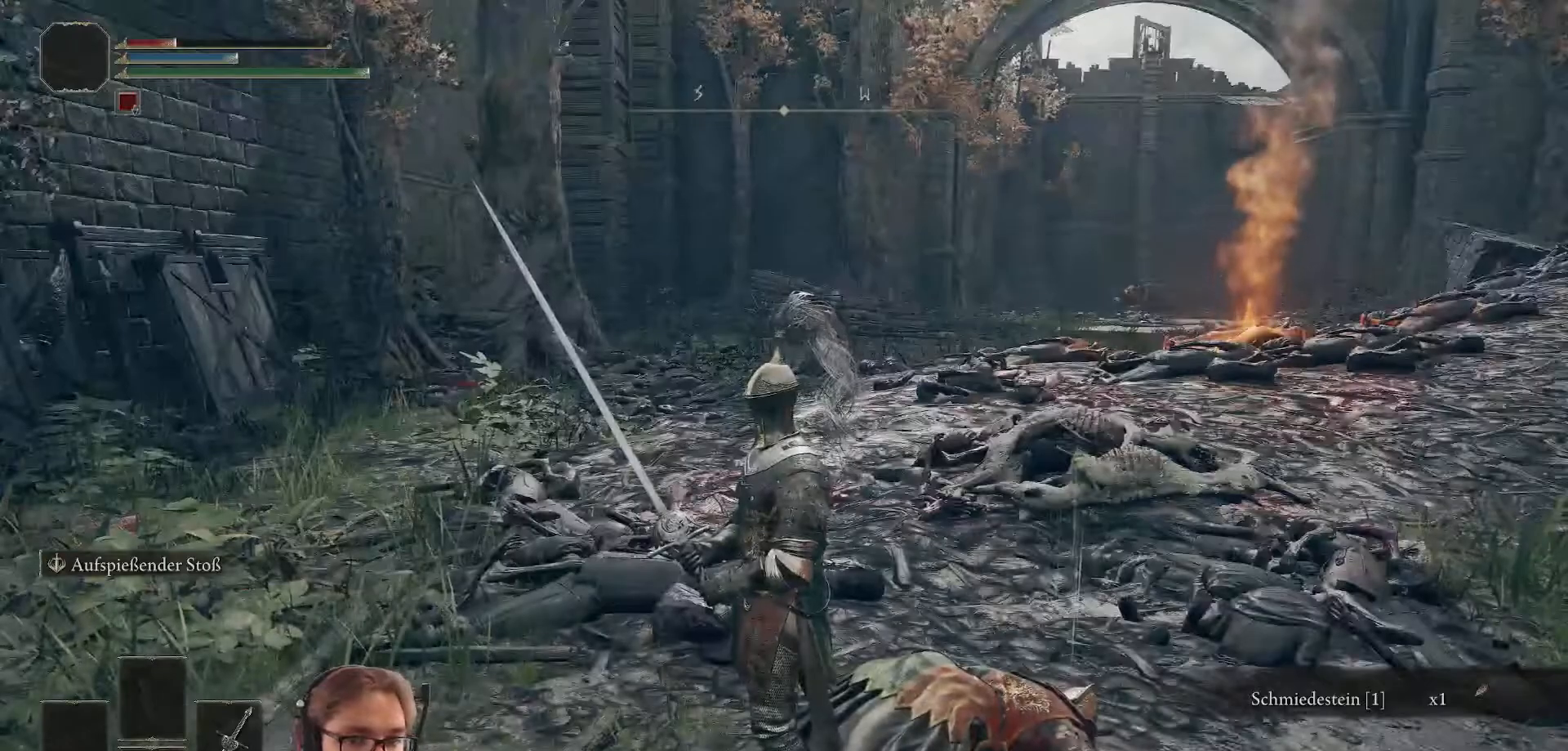
{"buttons": [], "left_stick": "center", "right_stick": "center", "events": [[133, "right_stick", "left"], [367, "right_stick", "center"]]}
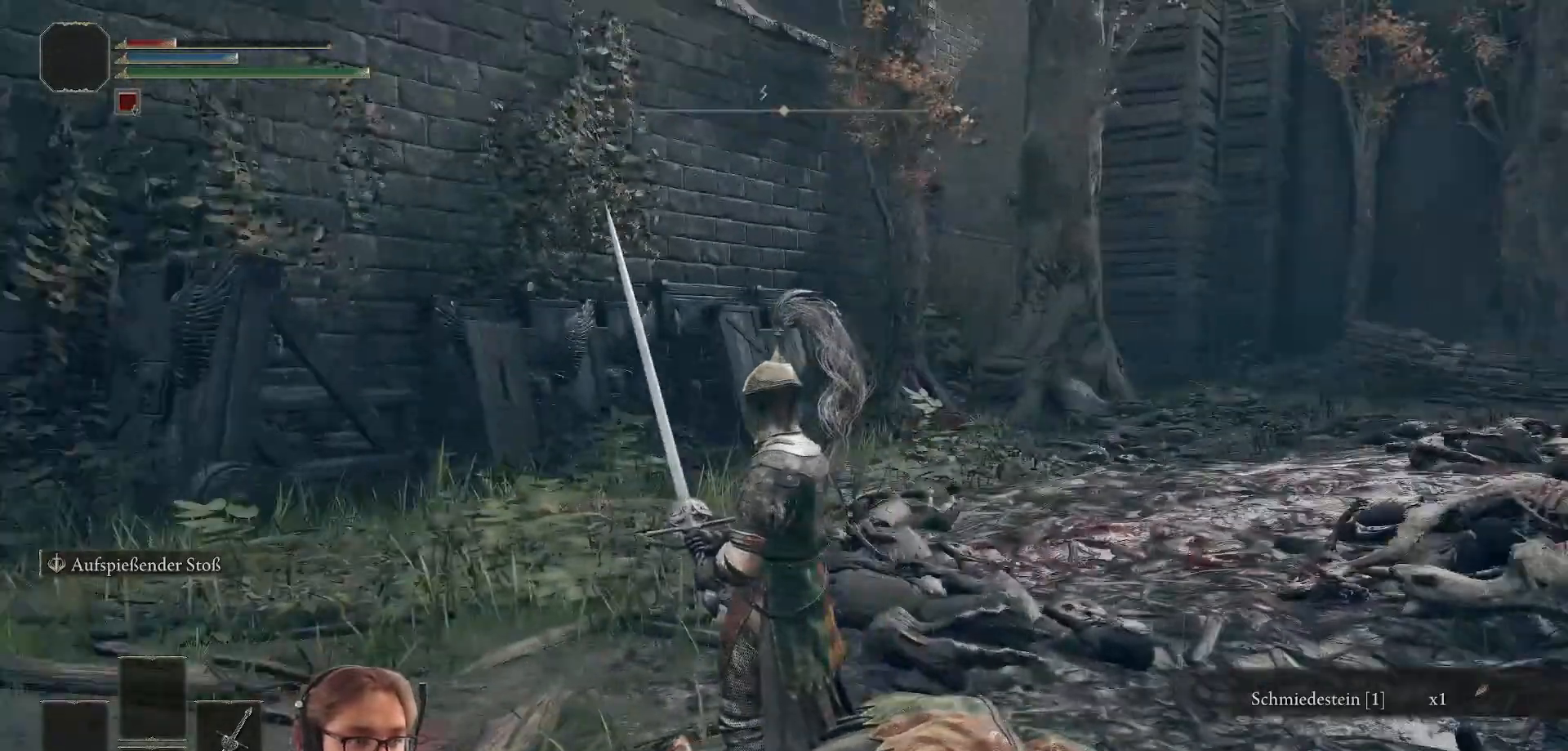
{"buttons": [], "left_stick": "center", "right_stick": "left", "events": [[33, "A", "down"], [117, "A", "up"], [283, "right_stick", "left"]]}
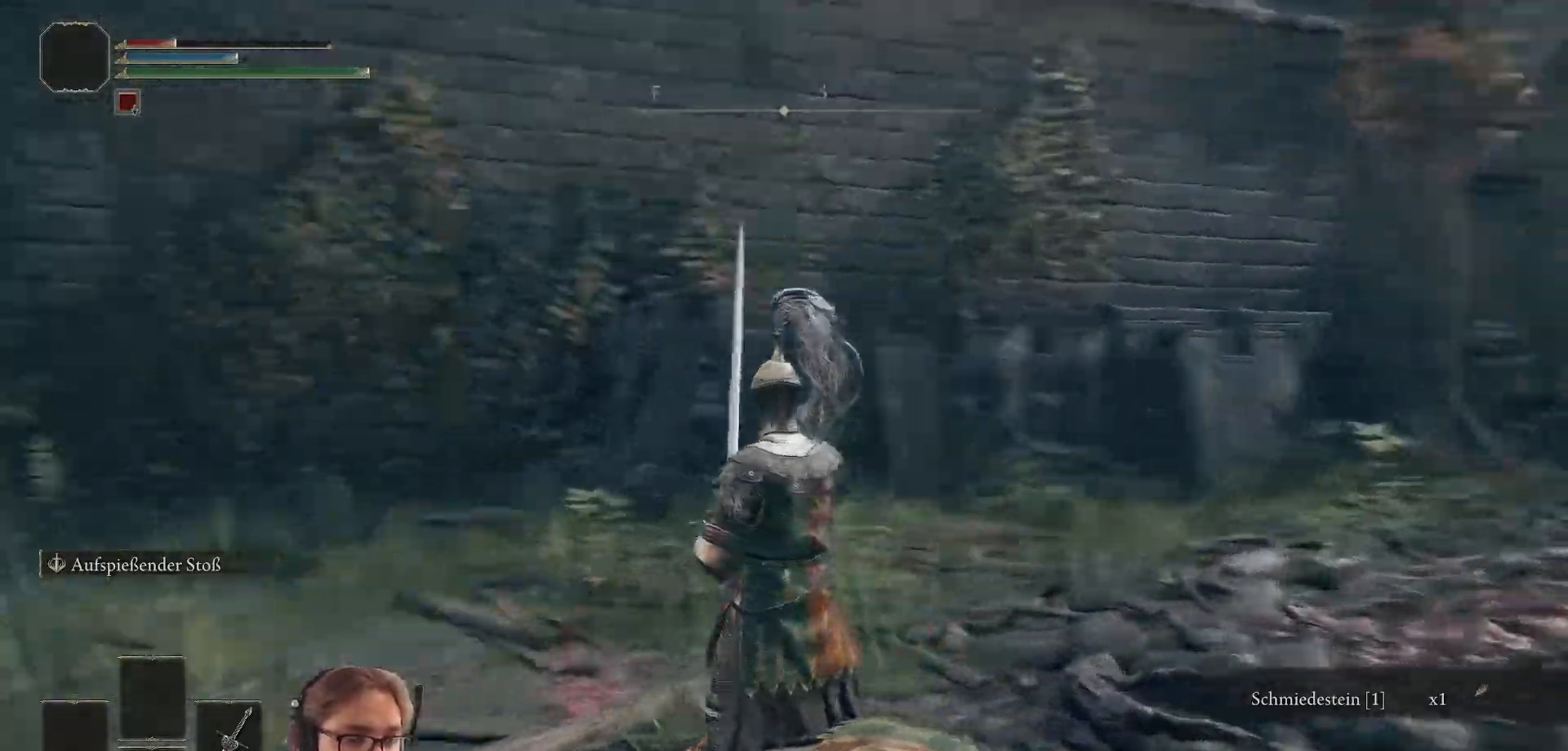
{"buttons": [], "left_stick": "up-left", "right_stick": "left", "events": [[217, "left_stick", "up-left"]]}
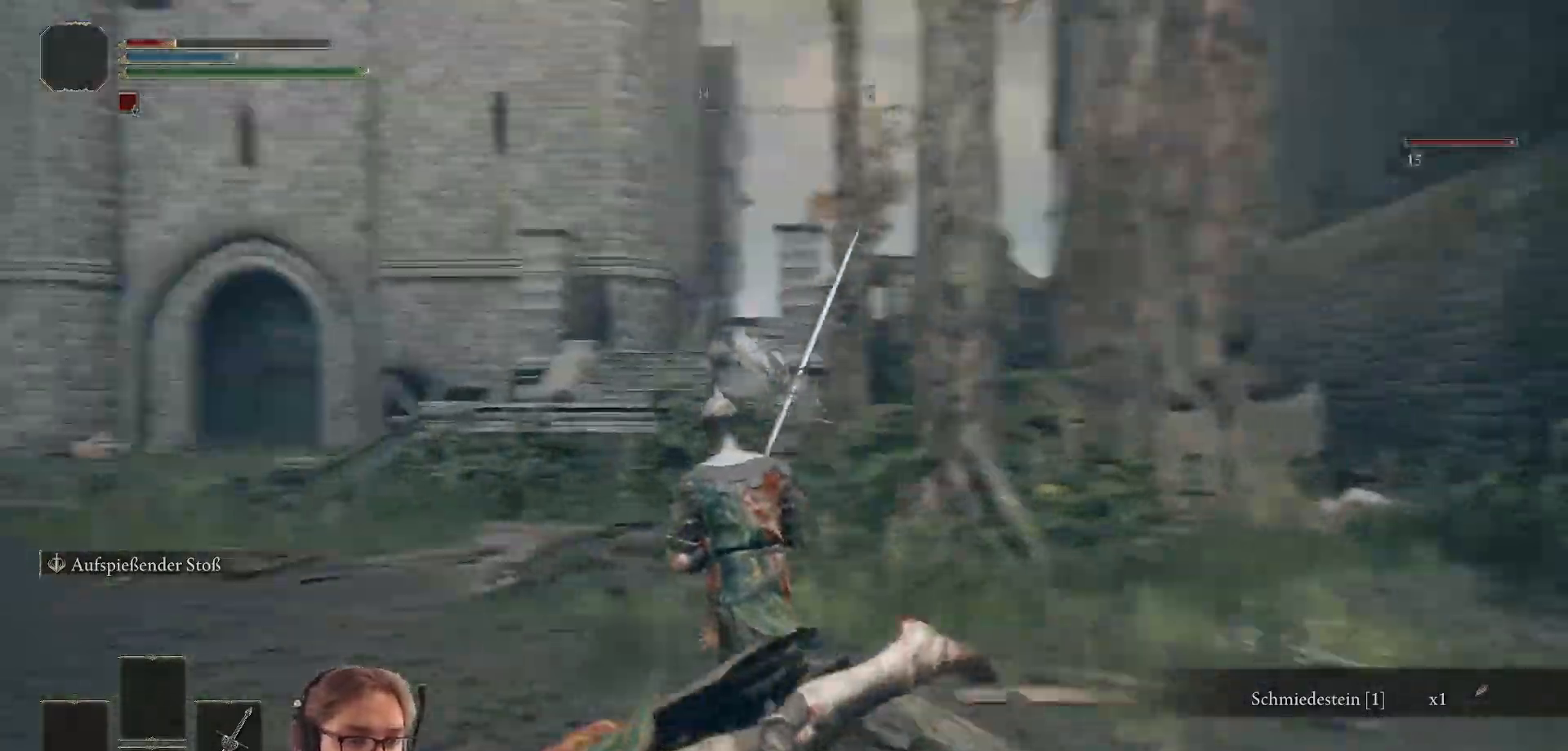
{"buttons": [], "left_stick": "up", "right_stick": "center", "events": [[17, "right_stick", "center"], [183, "left_stick", "up"], [383, "A", "down"], [467, "A", "up"]]}
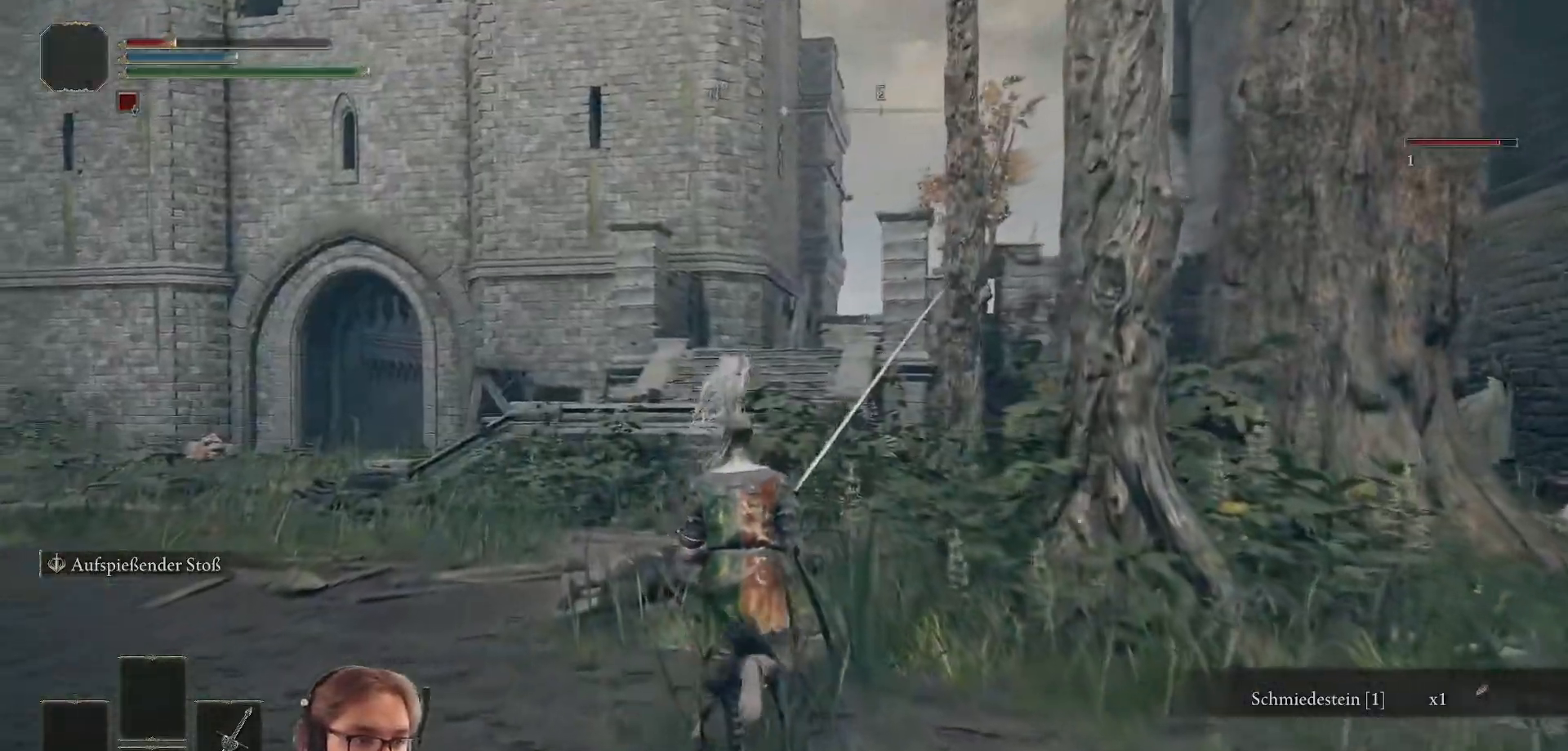
{"buttons": [], "left_stick": "up", "right_stick": "center", "events": [[183, "right_stick", "left"], [483, "right_stick", "center"]]}
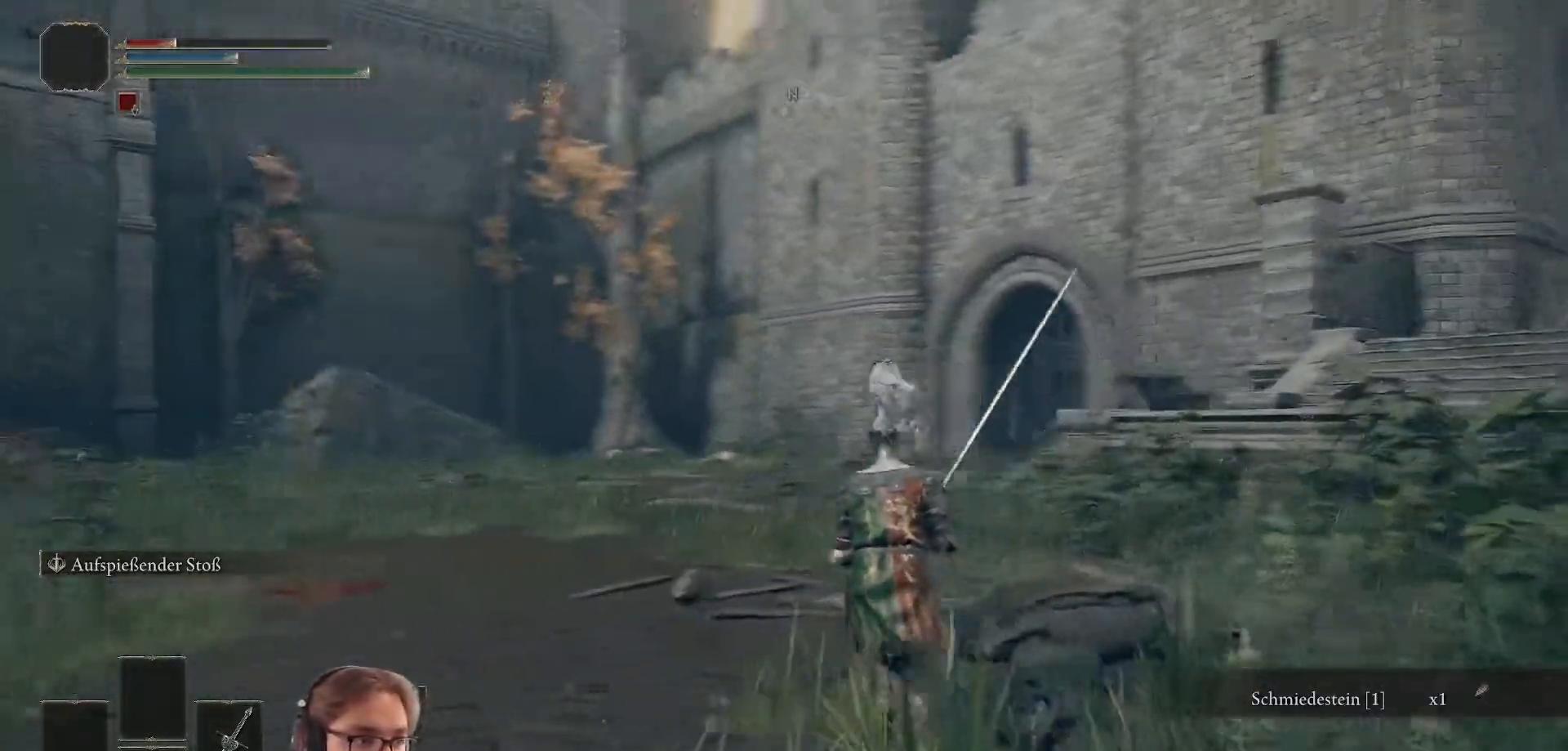
{"buttons": [], "left_stick": "up", "right_stick": "left", "events": [[450, "right_stick", "left"]]}
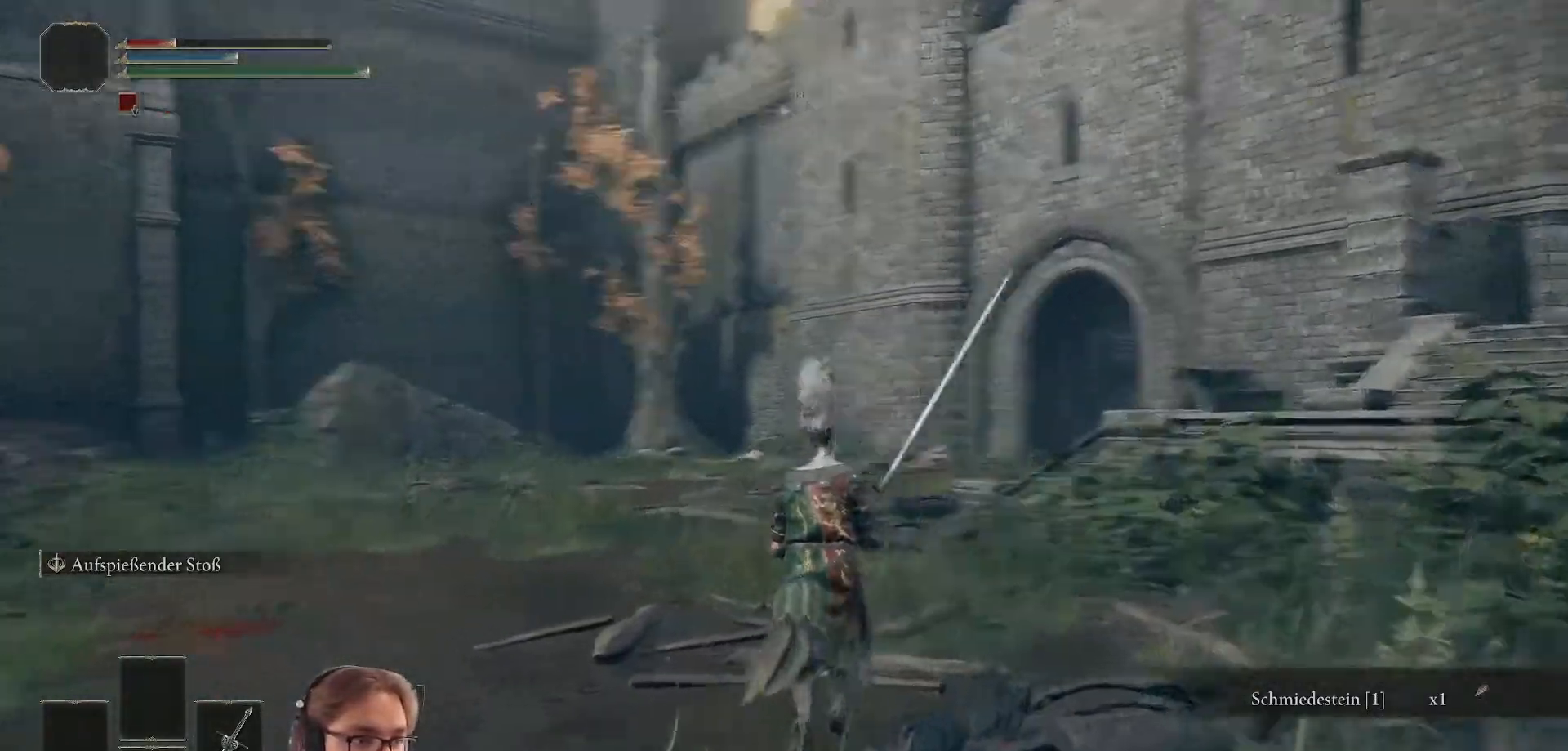
{"buttons": [], "left_stick": "up", "right_stick": "left", "events": []}
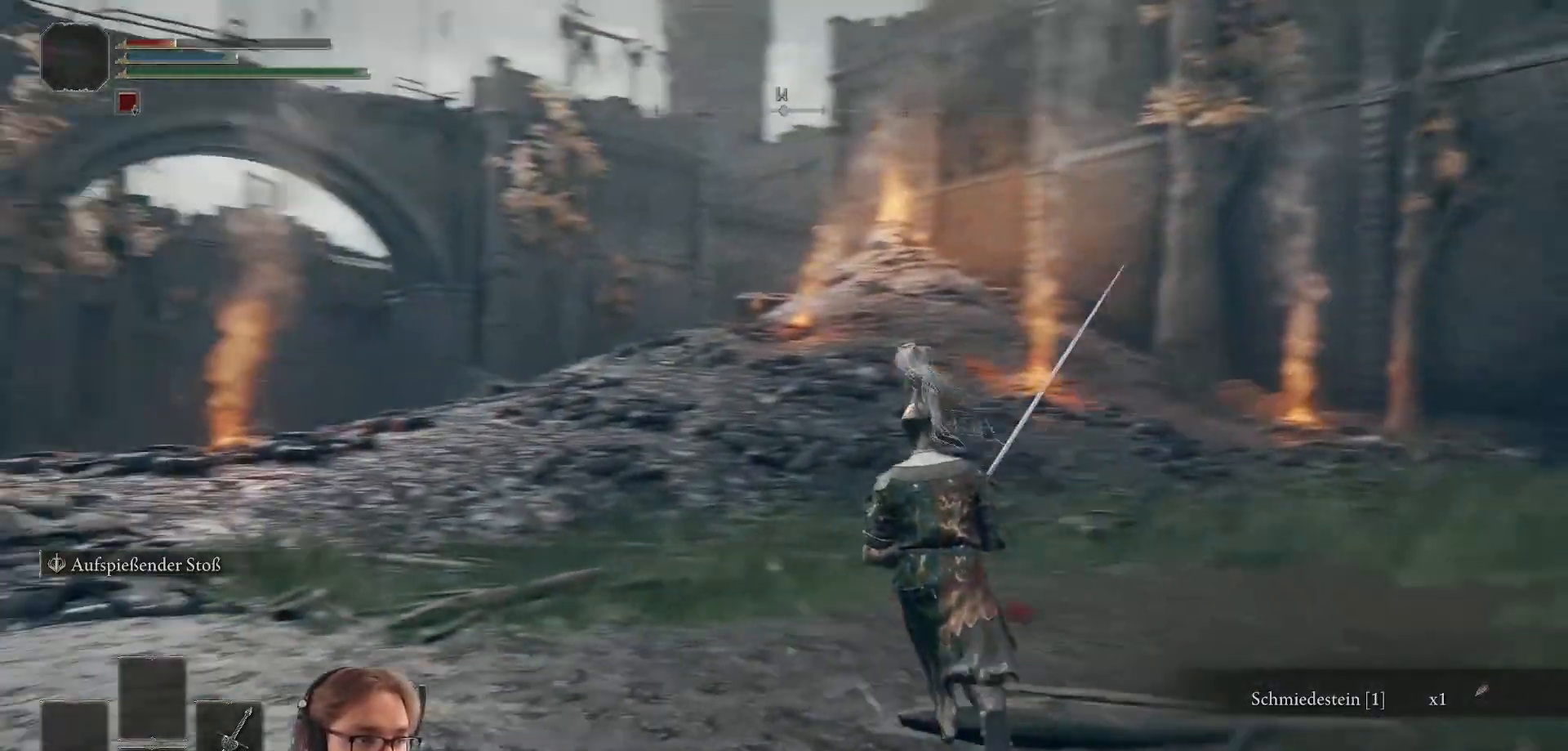
{"buttons": [], "left_stick": "up-right", "right_stick": "center", "events": [[100, "left_stick", "up-right"], [167, "right_stick", "center"]]}
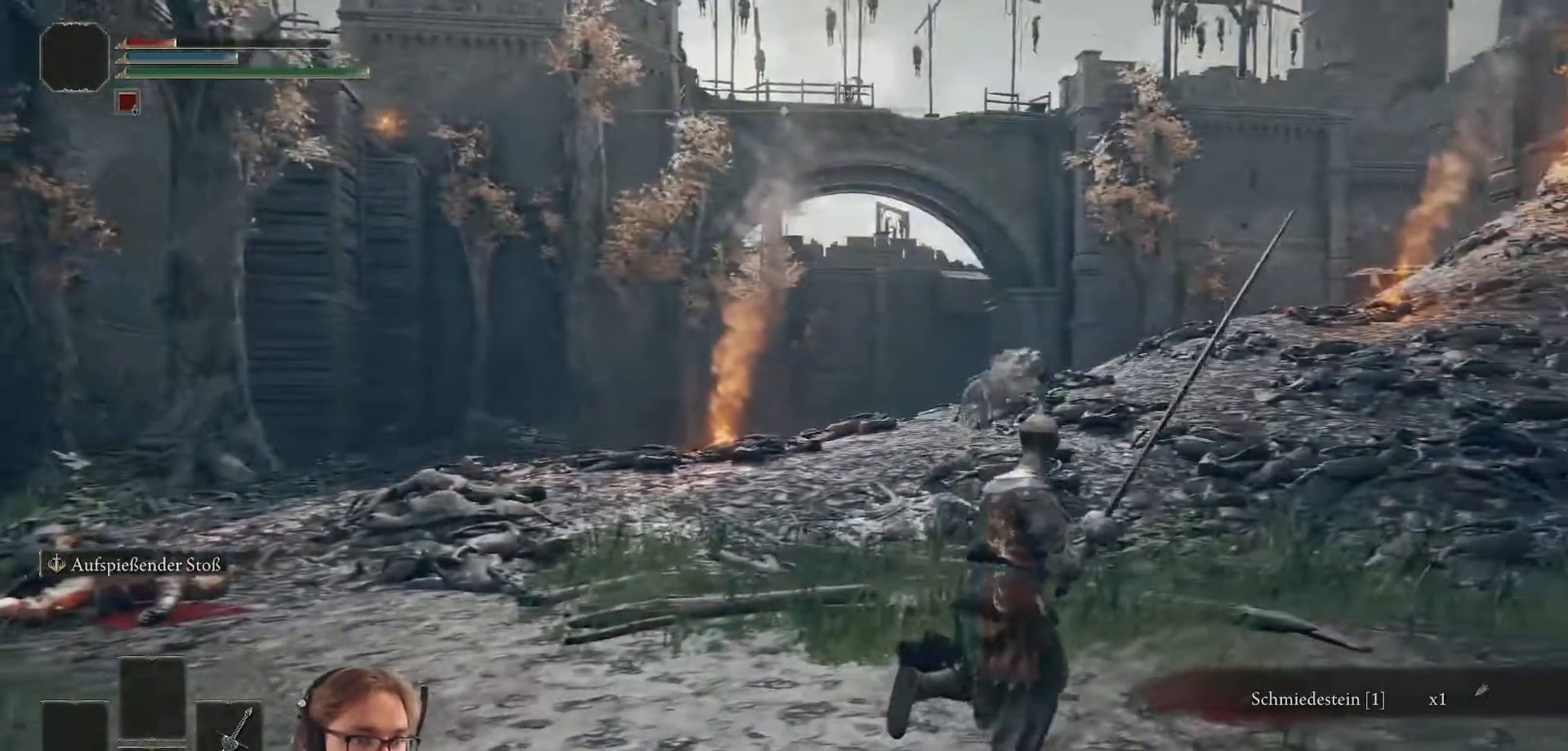
{"buttons": [], "left_stick": "center", "right_stick": "center", "events": [[133, "left_stick", "center"]]}
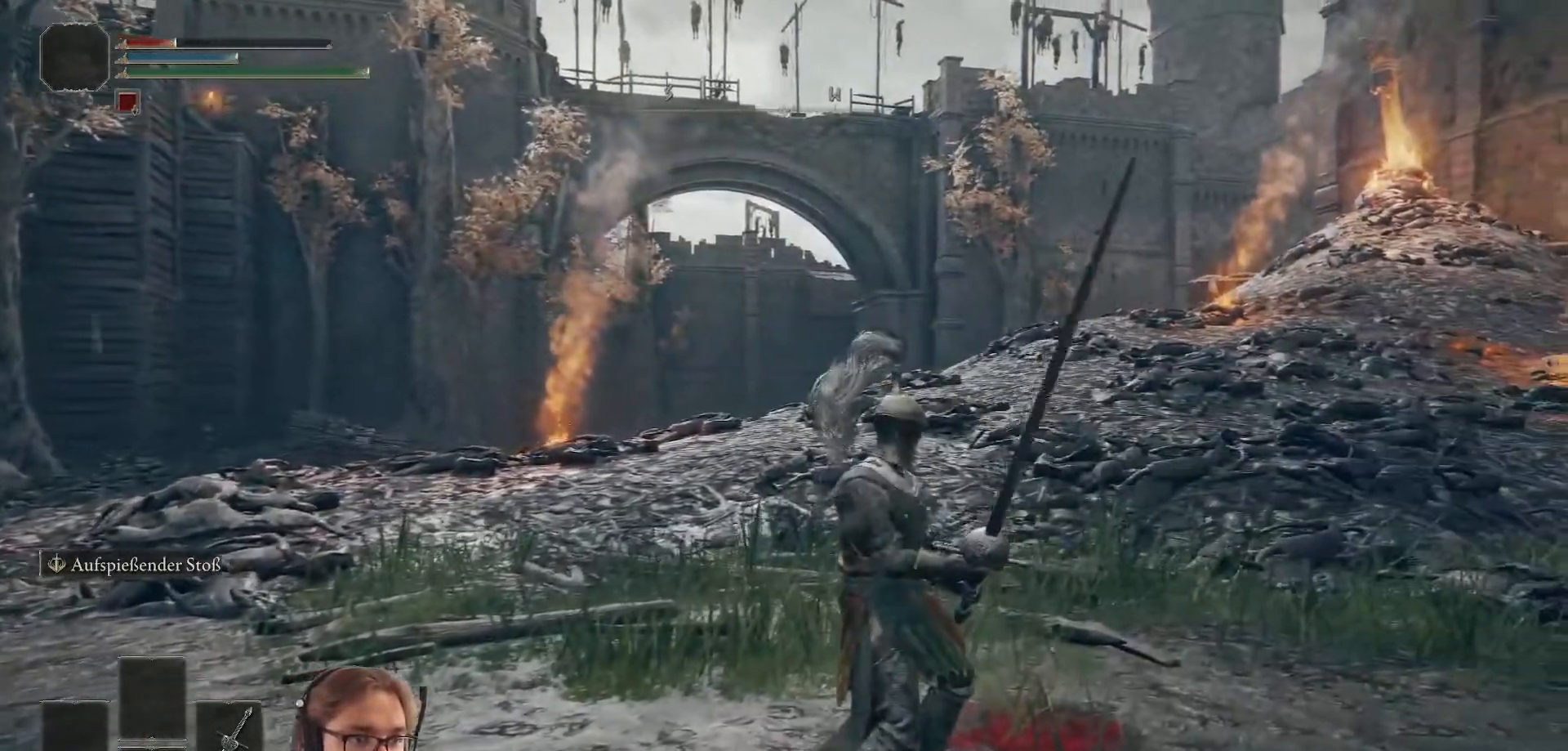
{"buttons": [], "left_stick": "up", "right_stick": "center", "events": [[33, "left_stick", "up"], [200, "right_stick", "down-left"], [400, "right_stick", "center"]]}